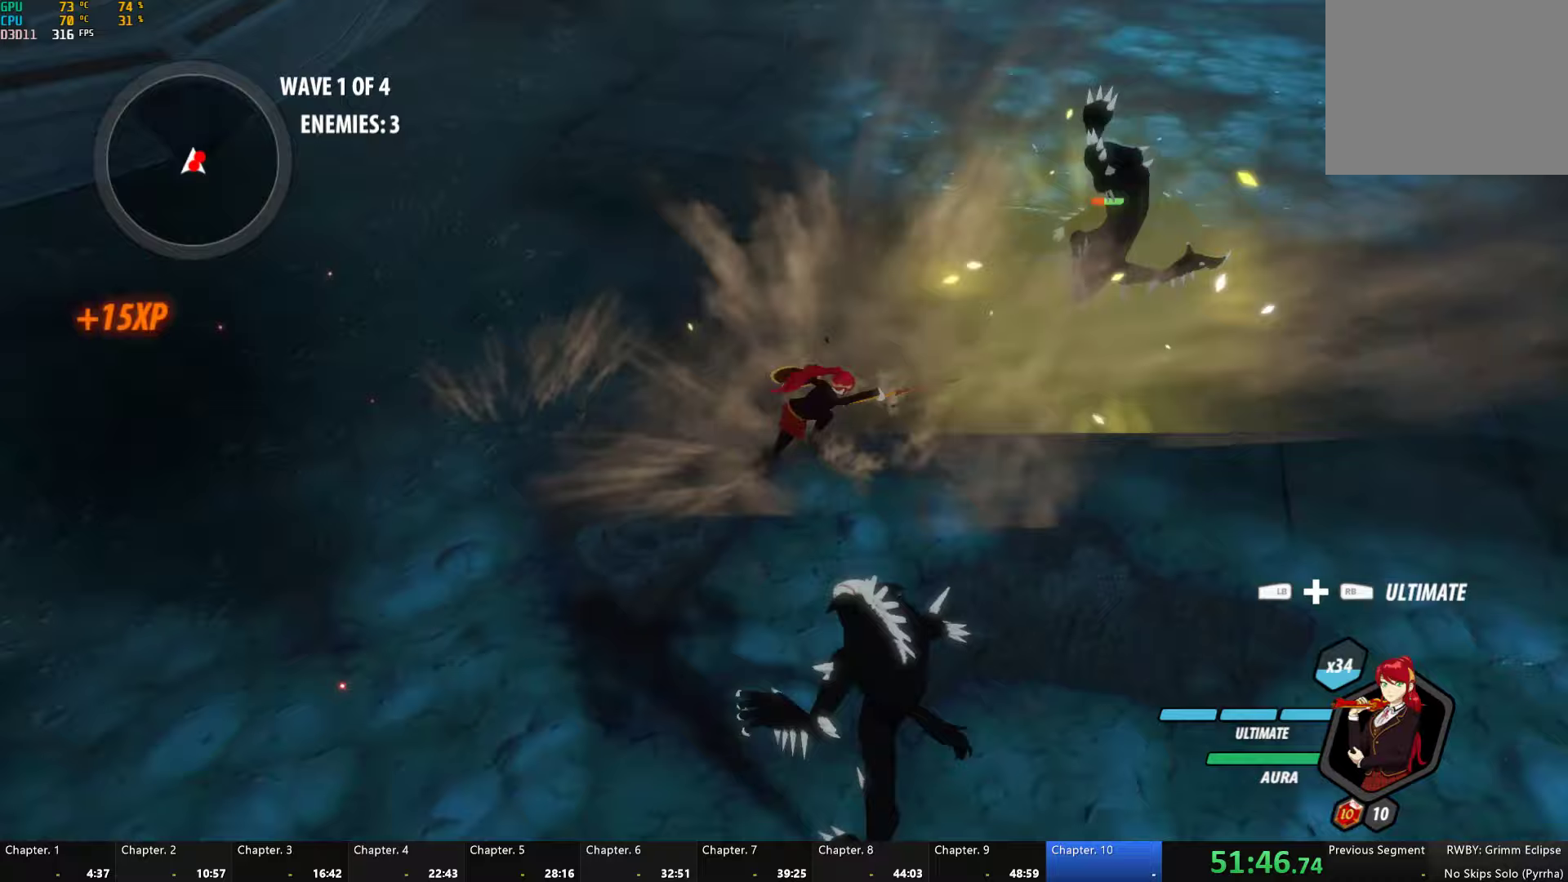
Gameplay with a controller (Xbox layout); each line is a JSON object with the inputs held at the frame after it (dt_ms = milliseconds from this image to that frame). "events" lists button and stick changes between this image and that frame as [ms after this image, input, new state], when the widget could be followed in between.
{"dt_ms": 250, "buttons": ["Y"], "left_stick": "up", "right_stick": "center", "events": [[117, "Y", "down"], [150, "L2", "down"], [200, "left_stick", "up"], [250, "L2", "up"]]}
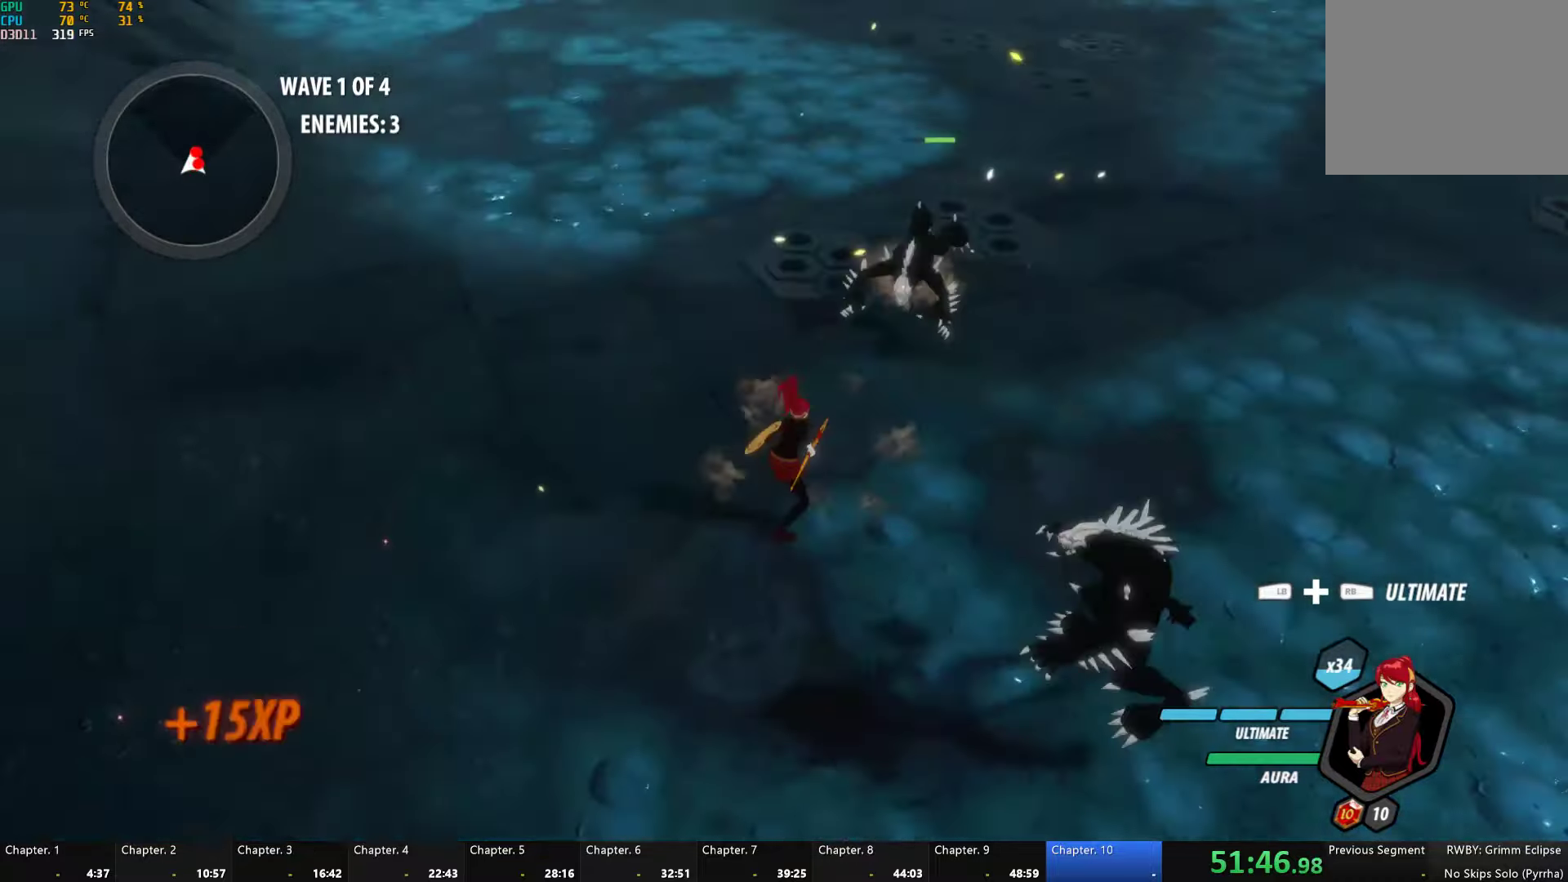
{"dt_ms": 500, "buttons": [], "left_stick": "down-right", "right_stick": "center", "events": [[50, "left_stick", "center"], [417, "Y", "up"], [500, "left_stick", "down-right"]]}
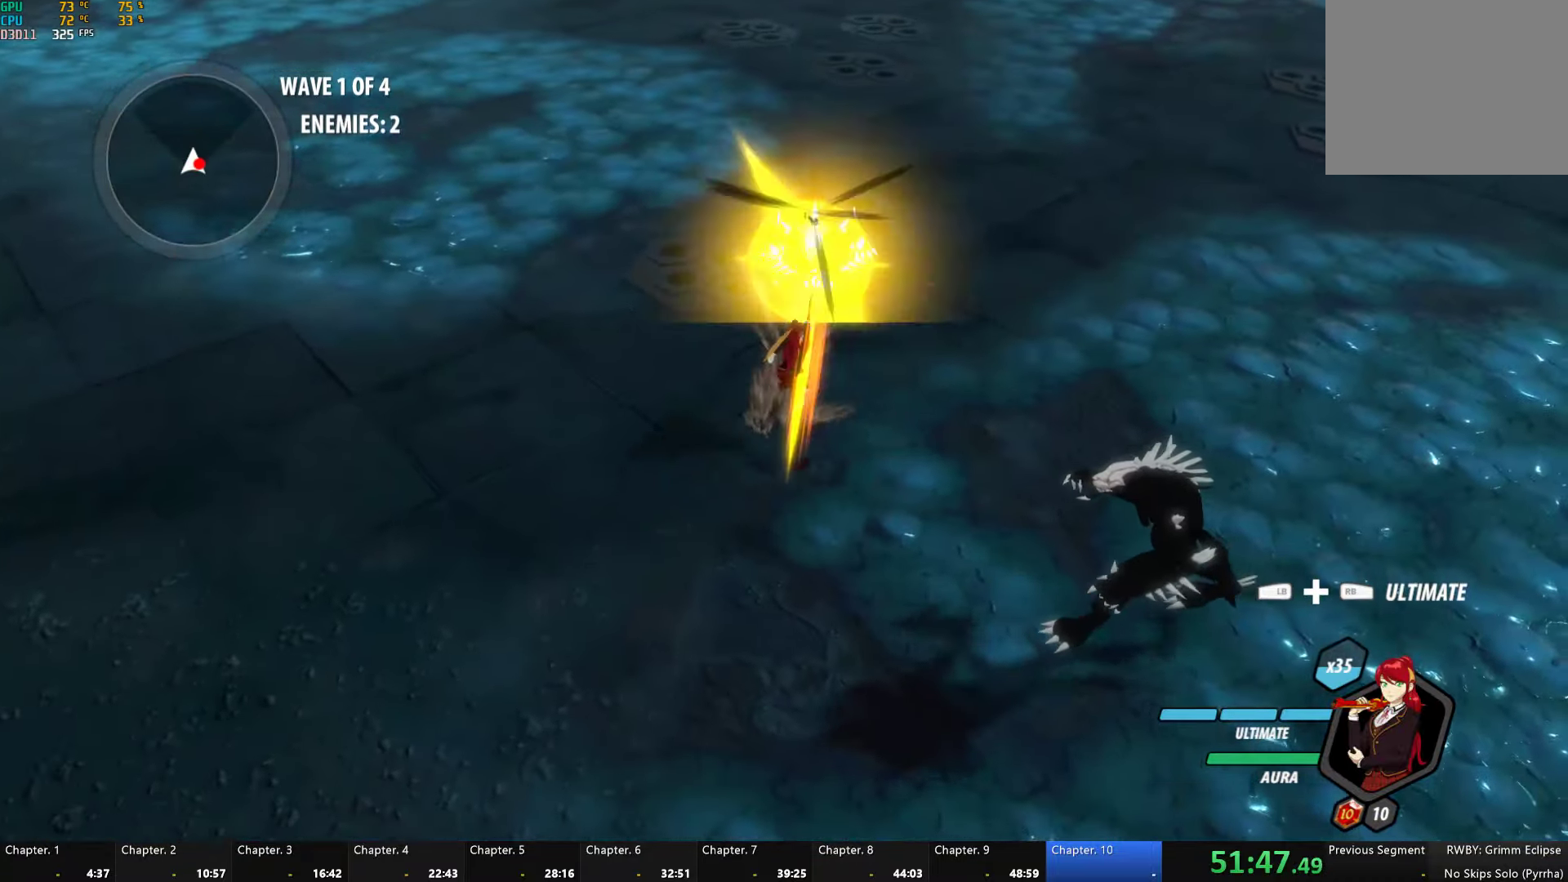
{"dt_ms": 500, "buttons": ["Y"], "left_stick": "down-right", "right_stick": "center", "events": [[417, "Y", "down"]]}
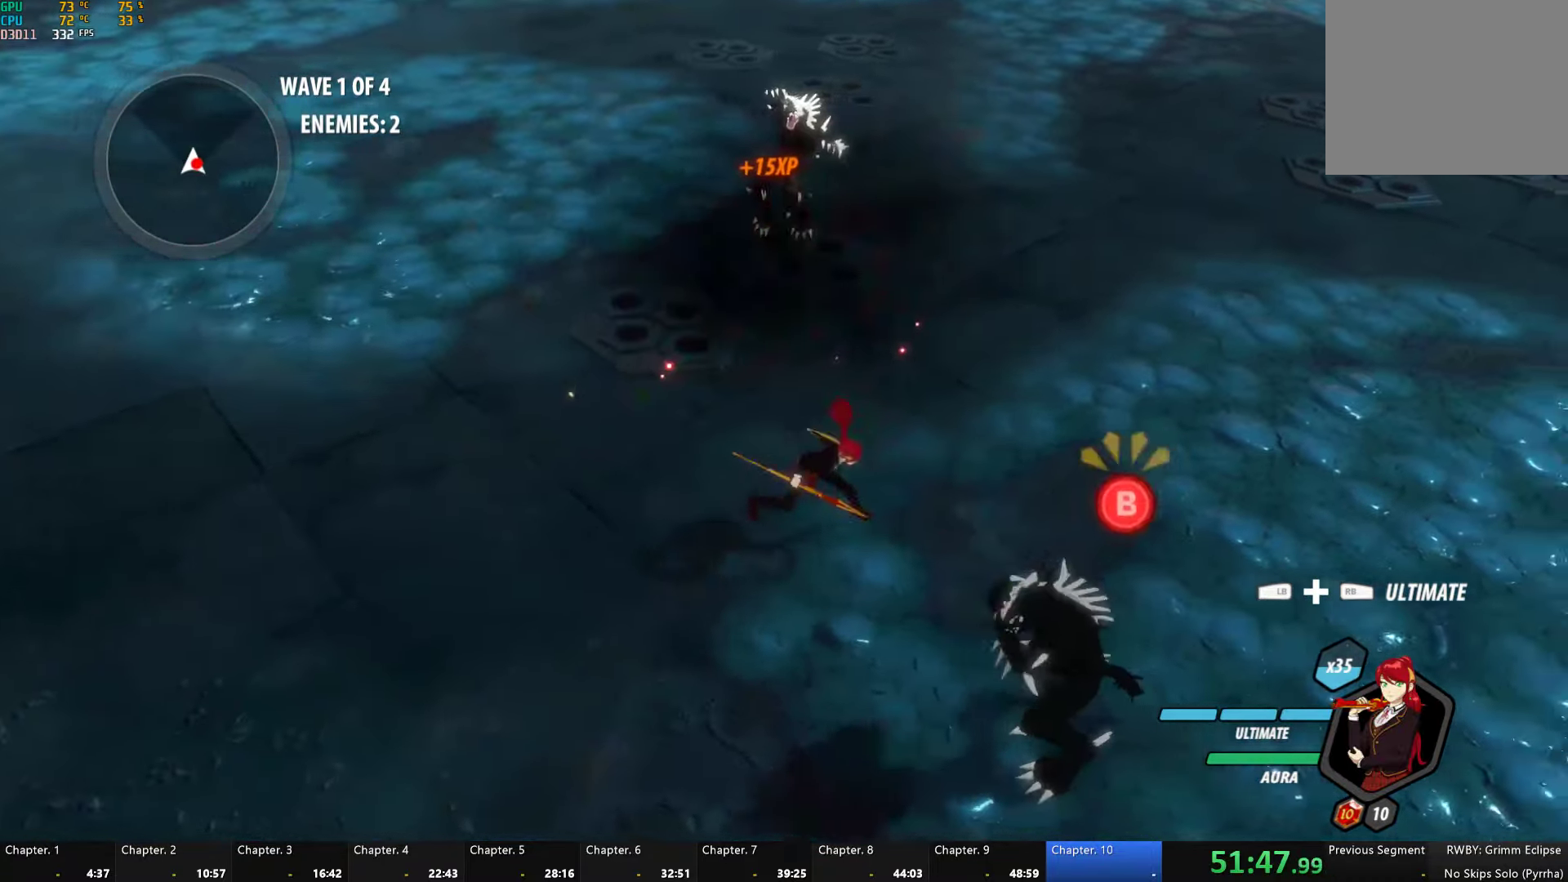
{"dt_ms": 500, "buttons": [], "left_stick": "center", "right_stick": "center", "events": [[83, "L2", "down"], [133, "left_stick", "center"], [167, "L2", "up"], [483, "Y", "up"]]}
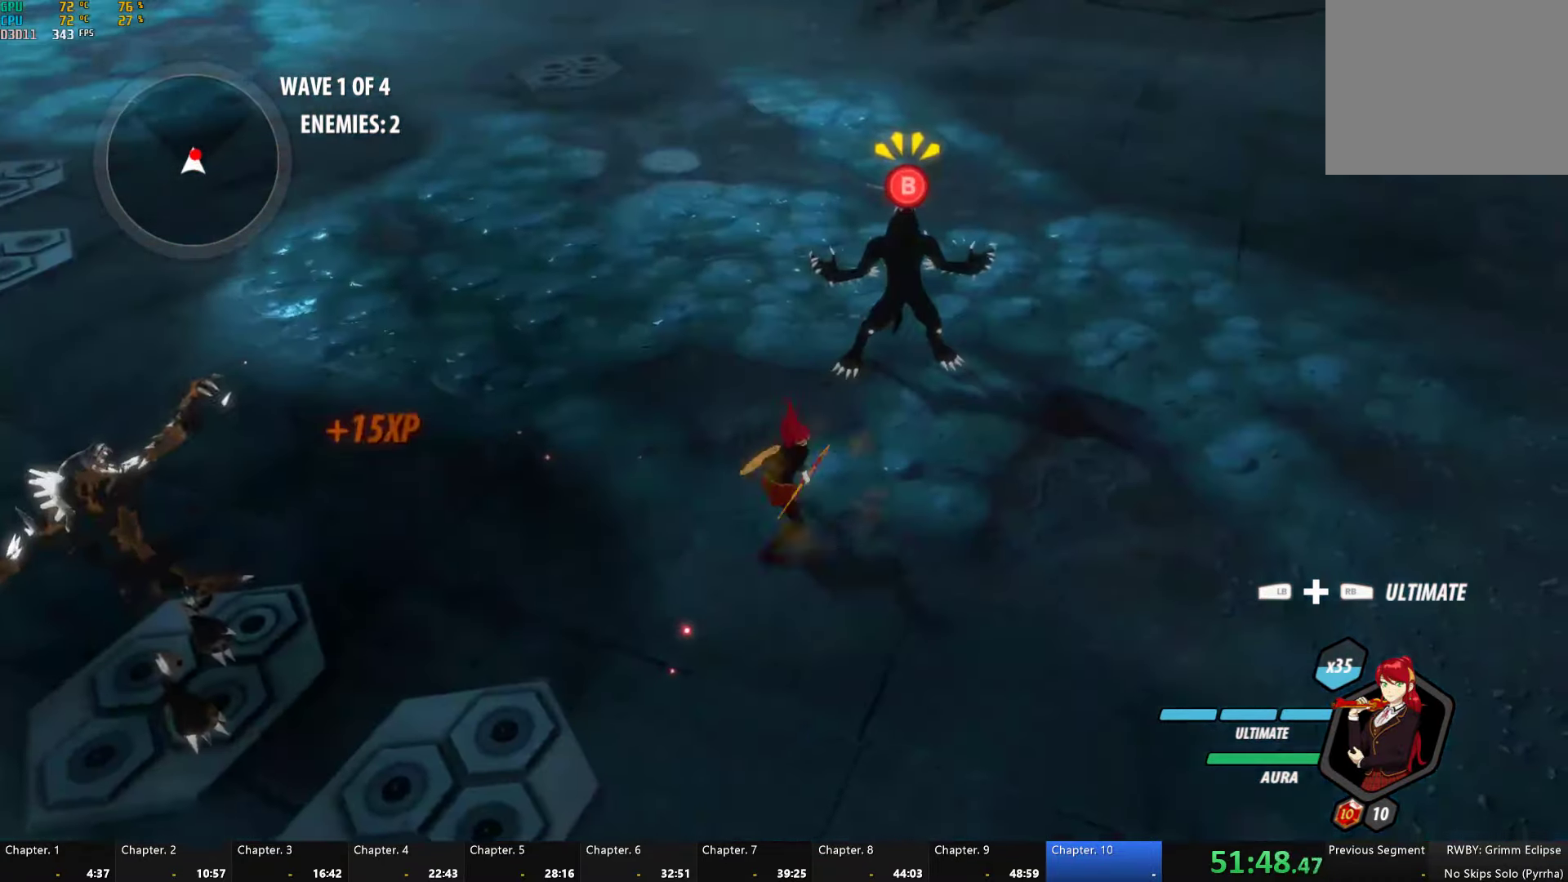
{"dt_ms": 500, "buttons": ["Y"], "left_stick": "up", "right_stick": "center"}
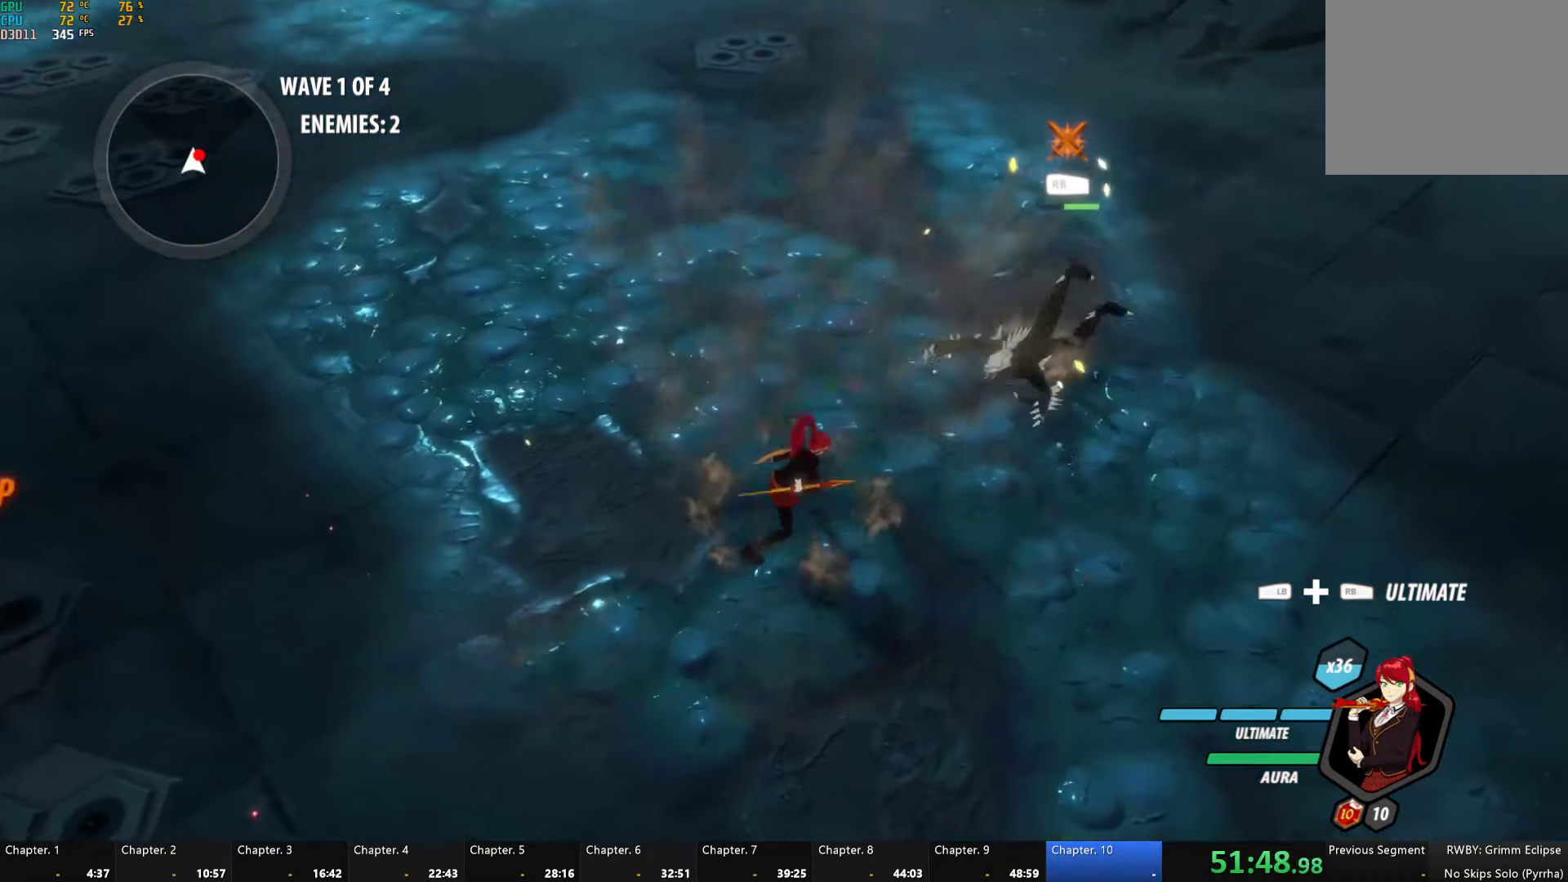
{"dt_ms": 500, "buttons": [], "left_stick": "center", "right_stick": "center"}
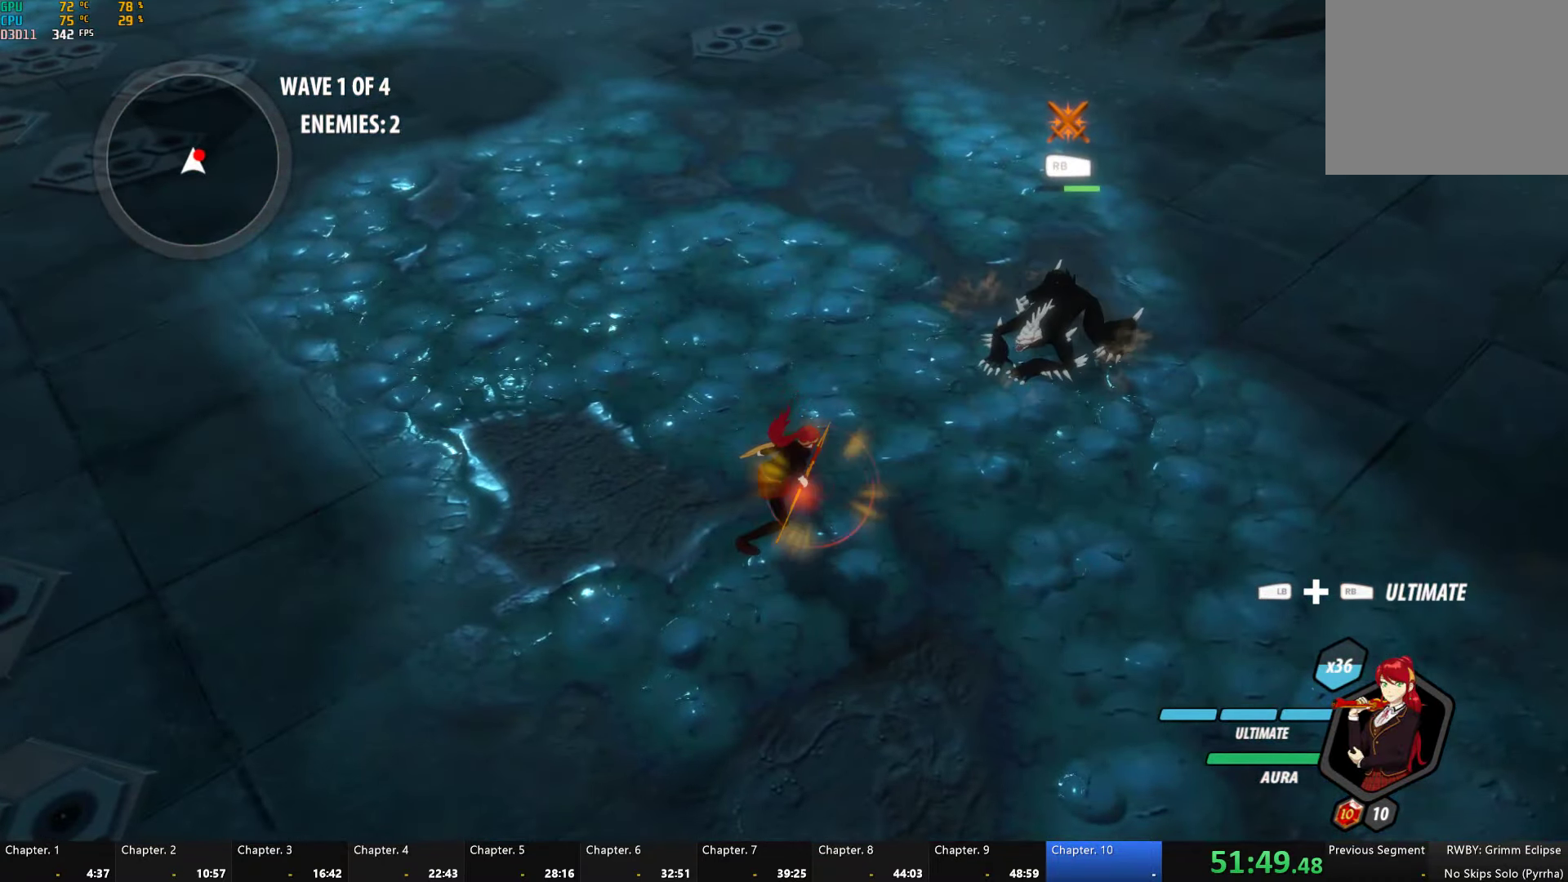
{"dt_ms": 500, "buttons": ["Y", "L1"], "left_stick": "up-right", "right_stick": "center", "events": [[100, "right_stick", "left"], [283, "right_stick", "center"], [433, "left_stick", "right"], [450, "A", "down"], [450, "L1", "down"], [483, "A", "up"], [500, "Y", "down"], [500, "left_stick", "up-right"]]}
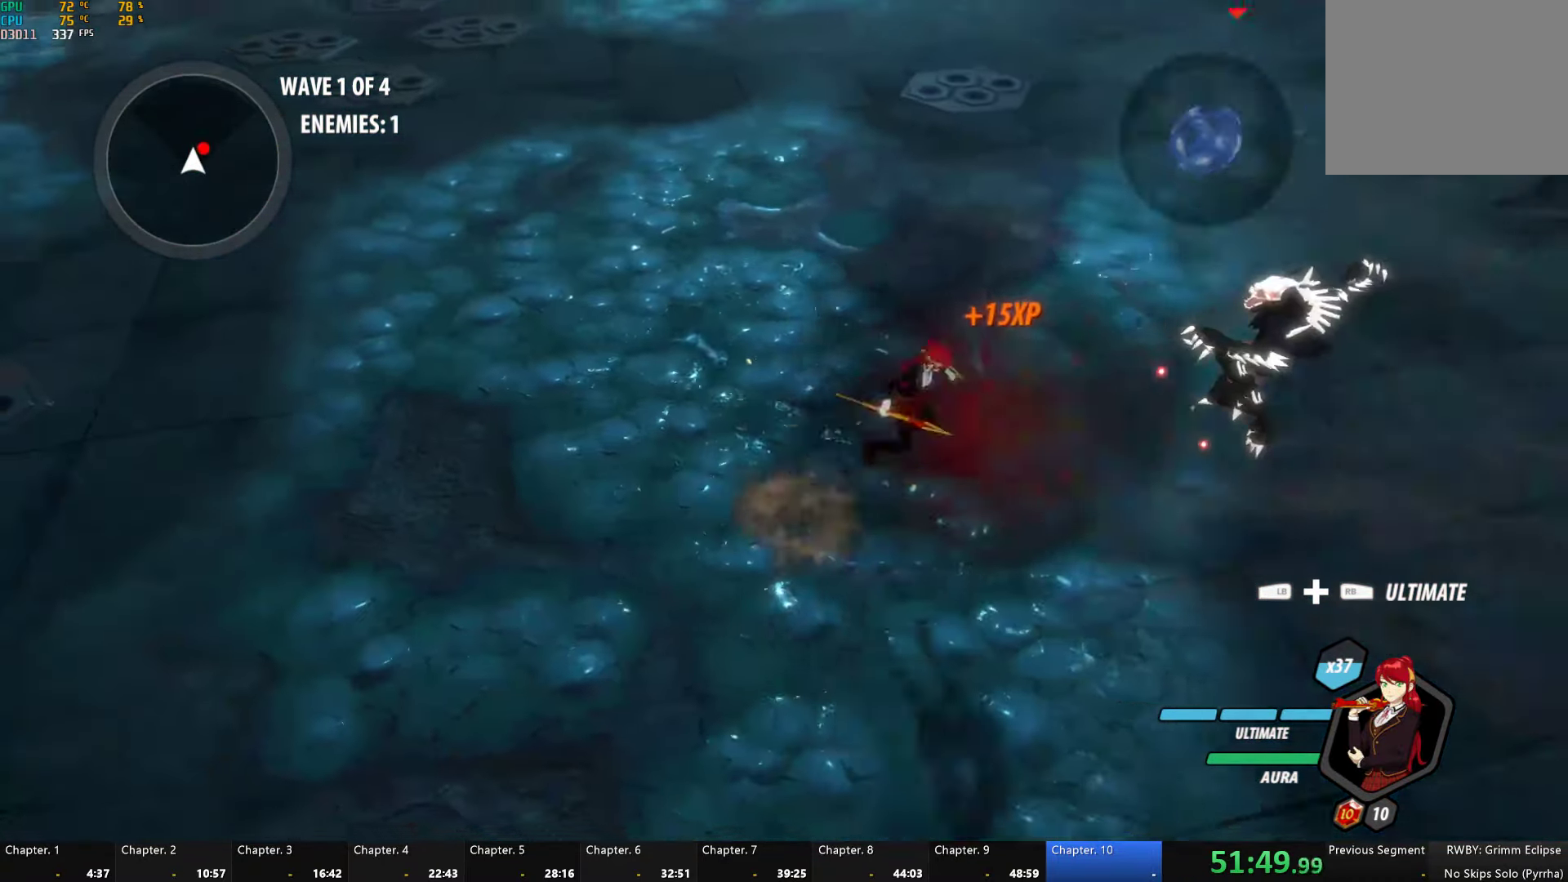
{"dt_ms": 500, "buttons": ["X"], "left_stick": "up", "right_stick": "center", "events": [[33, "B", "down"], [67, "Y", "up"], [83, "L1", "up"], [100, "B", "up"], [133, "A", "down"], [167, "L1", "down"], [183, "A", "up"], [200, "Y", "down"], [217, "B", "down"], [283, "Y", "up"], [317, "L1", "up"], [333, "B", "up"], [383, "left_stick", "up"], [483, "X", "down"]]}
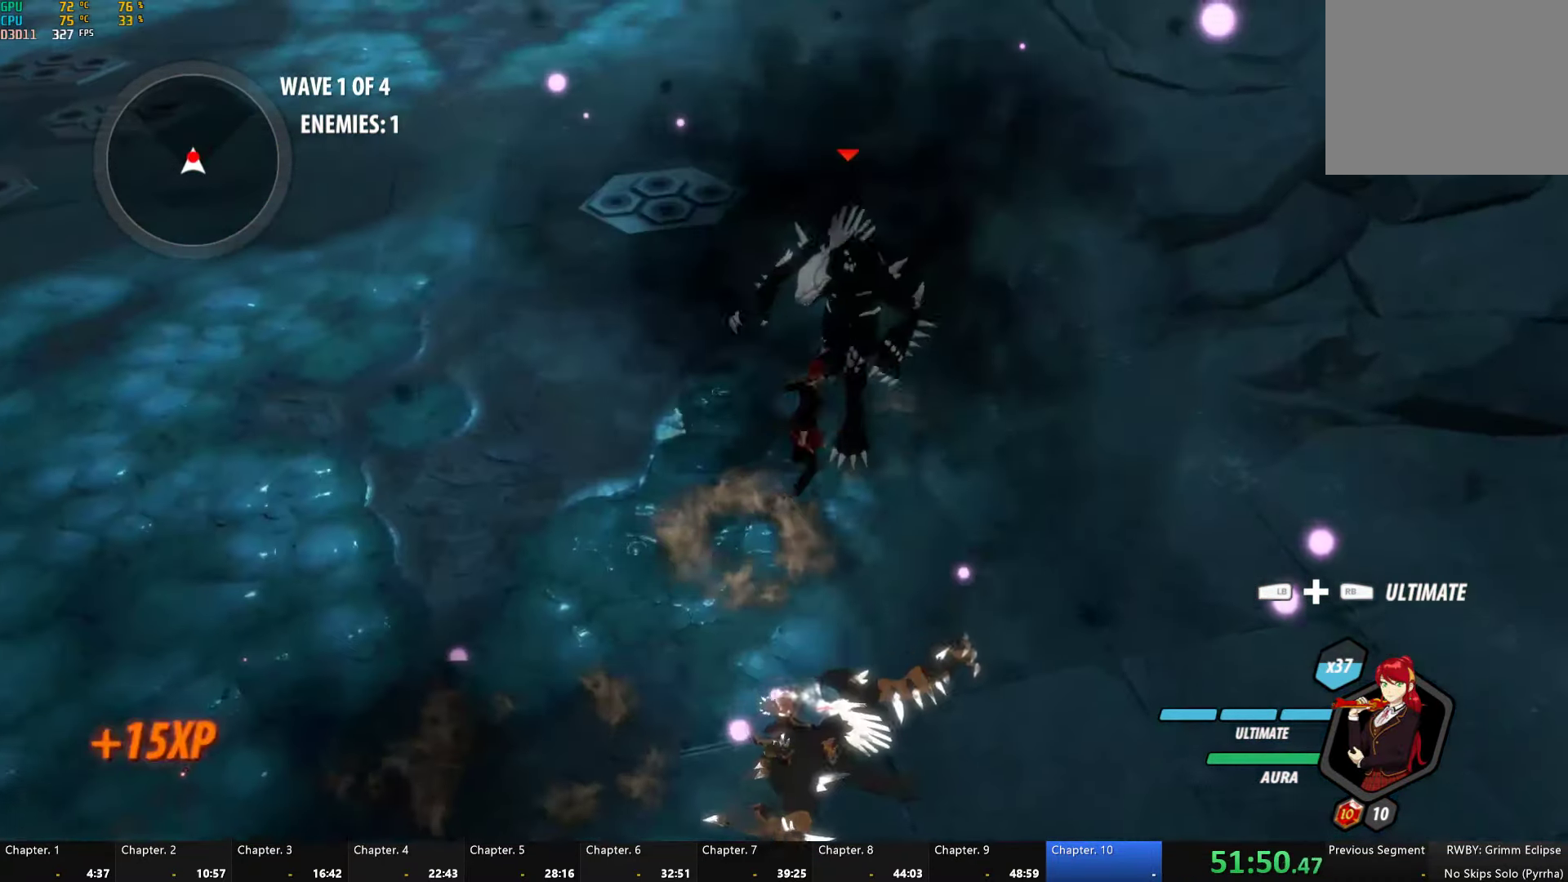
{"dt_ms": 500, "buttons": [], "left_stick": "up-right", "right_stick": "center", "events": [[50, "X", "up"], [50, "left_stick", "center"], [117, "X", "down"], [217, "X", "up"], [283, "Y", "down"], [367, "Y", "up"], [500, "left_stick", "up-right"]]}
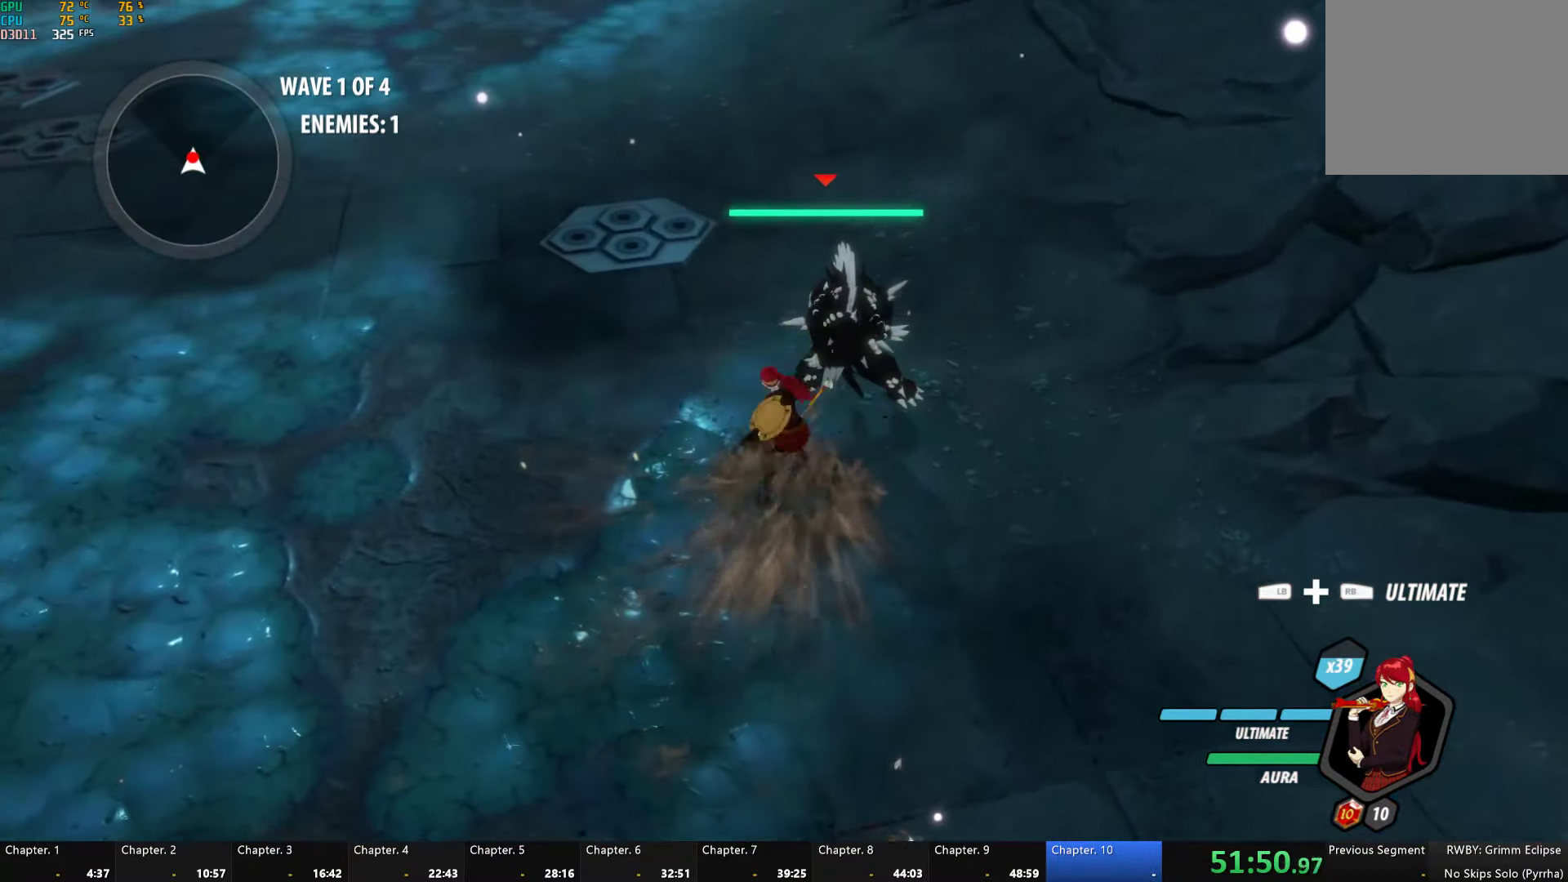
{"dt_ms": 500, "buttons": [], "left_stick": "up", "right_stick": "center", "events": [[33, "right_stick", "right"], [117, "left_stick", "up"], [200, "right_stick", "center"]]}
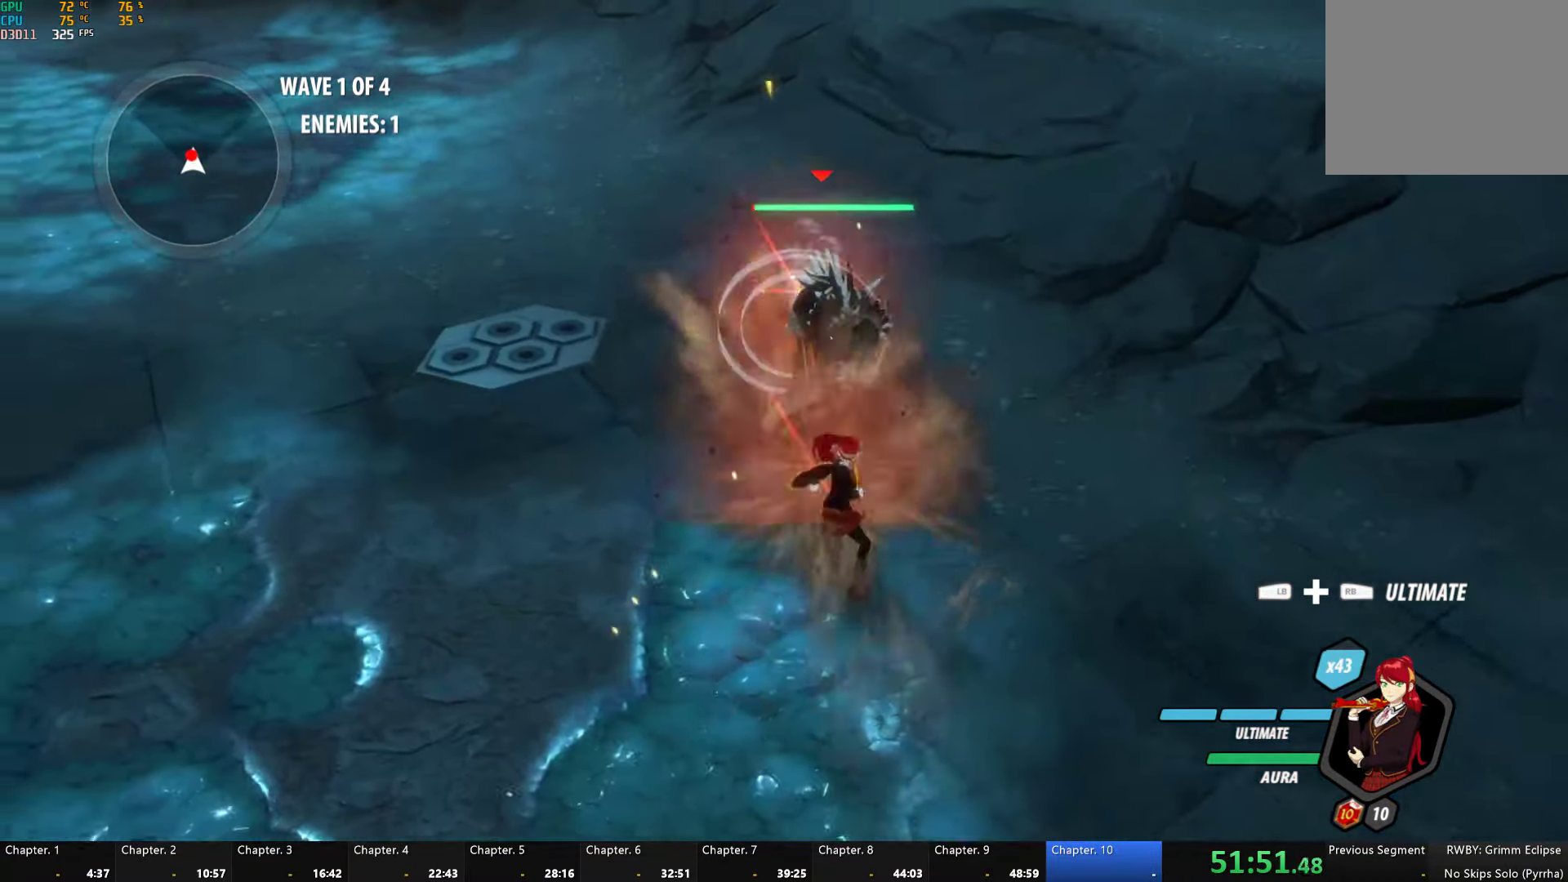
{"dt_ms": 500, "buttons": [], "left_stick": "up", "right_stick": "center", "events": [[83, "X", "down"], [167, "X", "up"], [233, "X", "down"], [334, "X", "up"], [400, "Y", "down"], [500, "Y", "up"]]}
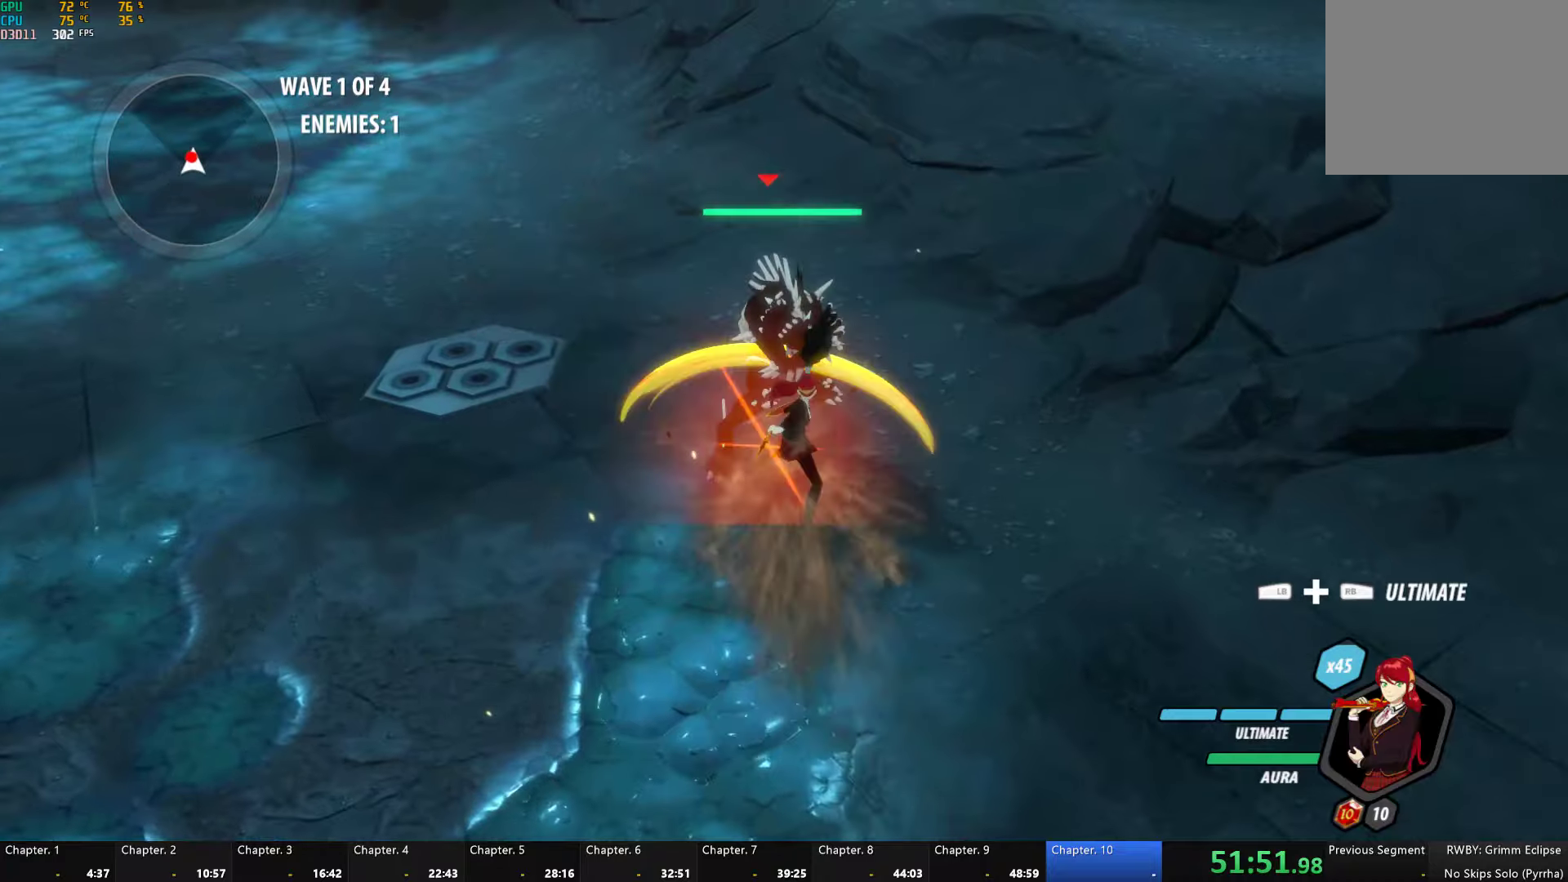
{"dt_ms": 500, "buttons": [], "left_stick": "up", "right_stick": "center", "events": [[84, "left_stick", "center"], [334, "left_stick", "up"]]}
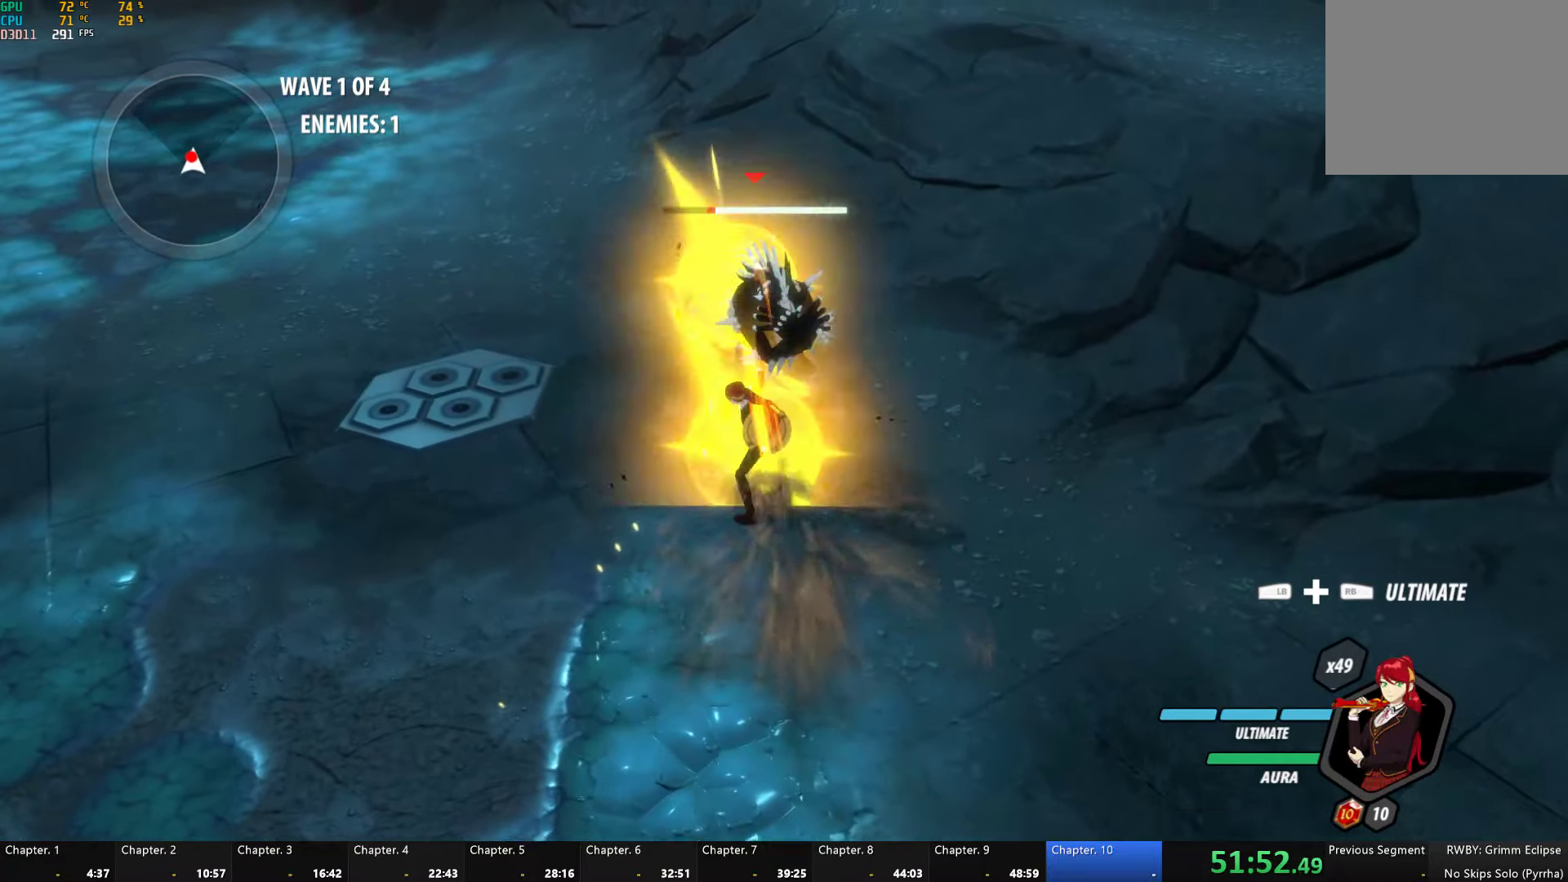
{"dt_ms": 500, "buttons": [], "left_stick": "up", "right_stick": "center", "events": [[217, "X", "down"], [300, "X", "up"], [367, "X", "down"], [484, "X", "up"]]}
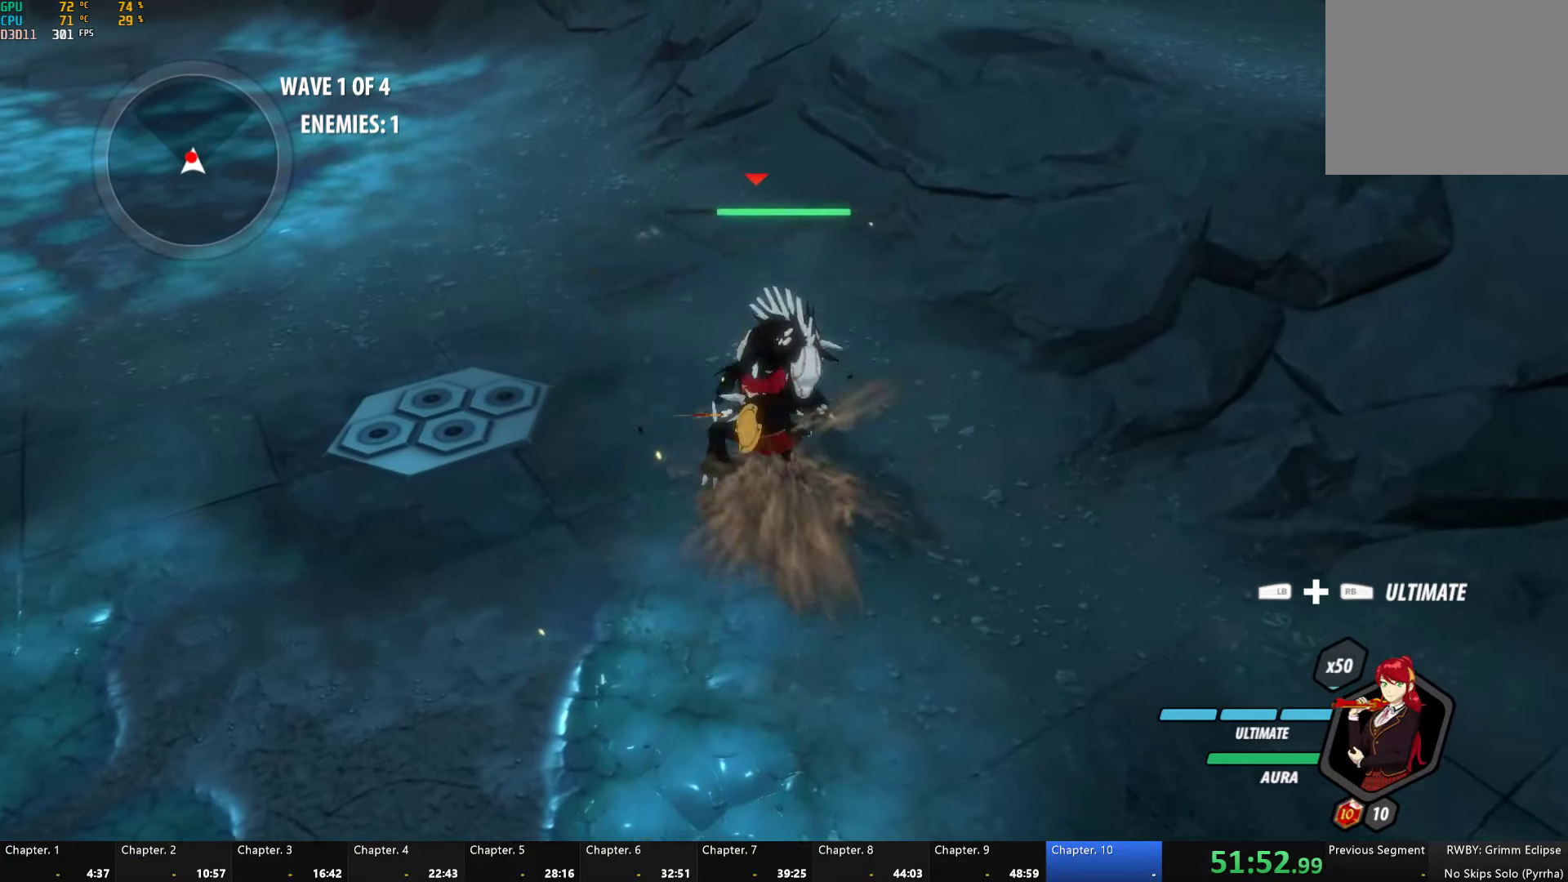
{"dt_ms": 500, "buttons": [], "left_stick": "center", "right_stick": "center", "events": [[134, "L1", "down"], [134, "R1", "down"], [250, "L1", "up"], [284, "R1", "up"], [400, "left_stick", "center"]]}
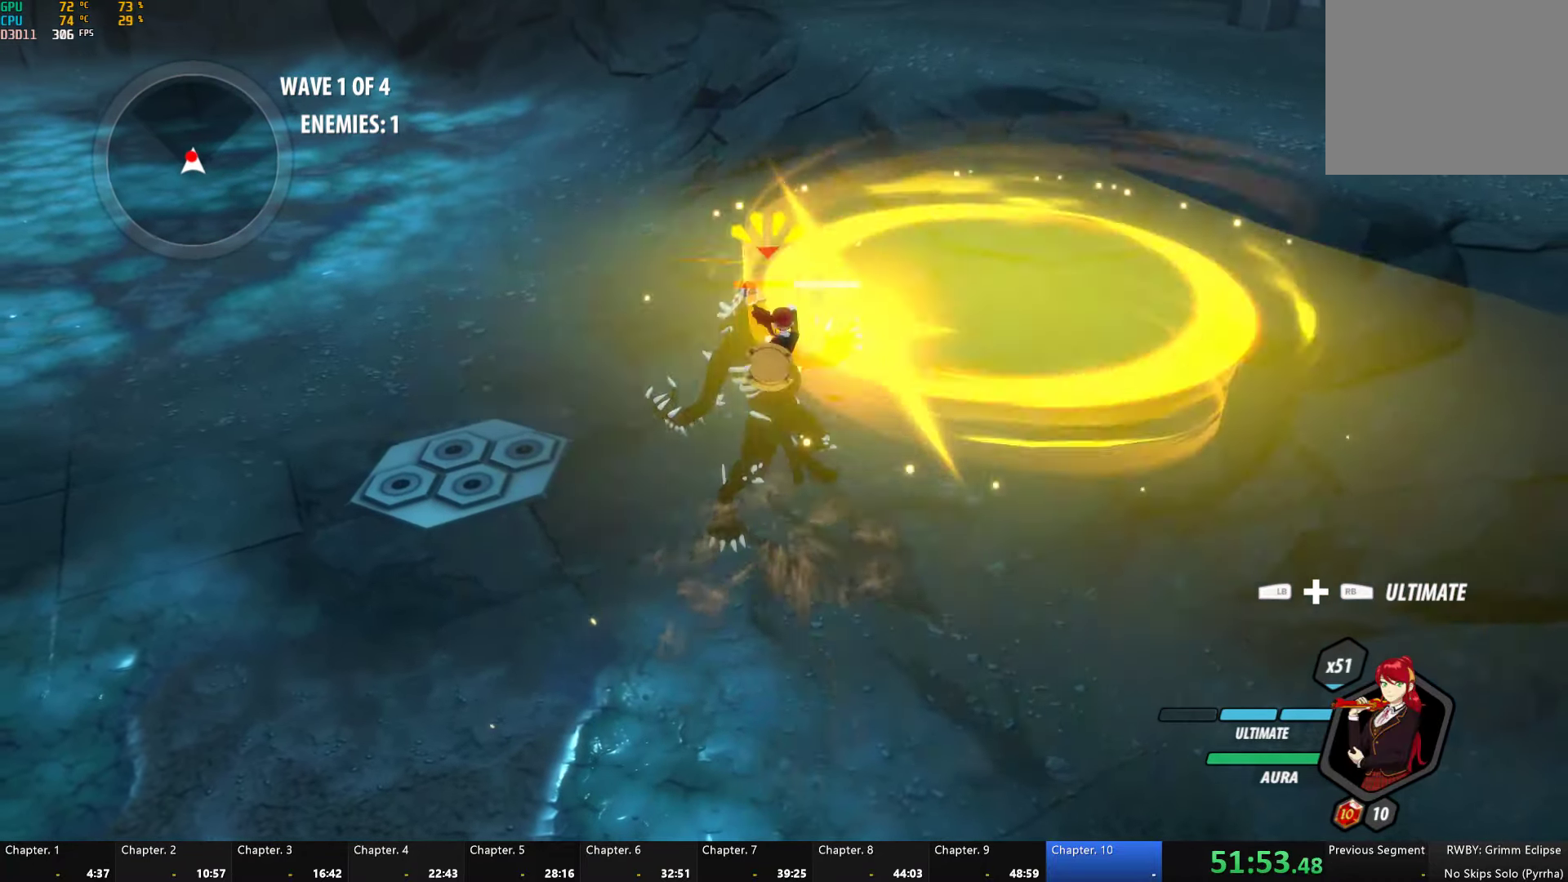
{"dt_ms": 500, "buttons": [], "left_stick": "center", "right_stick": "center", "events": []}
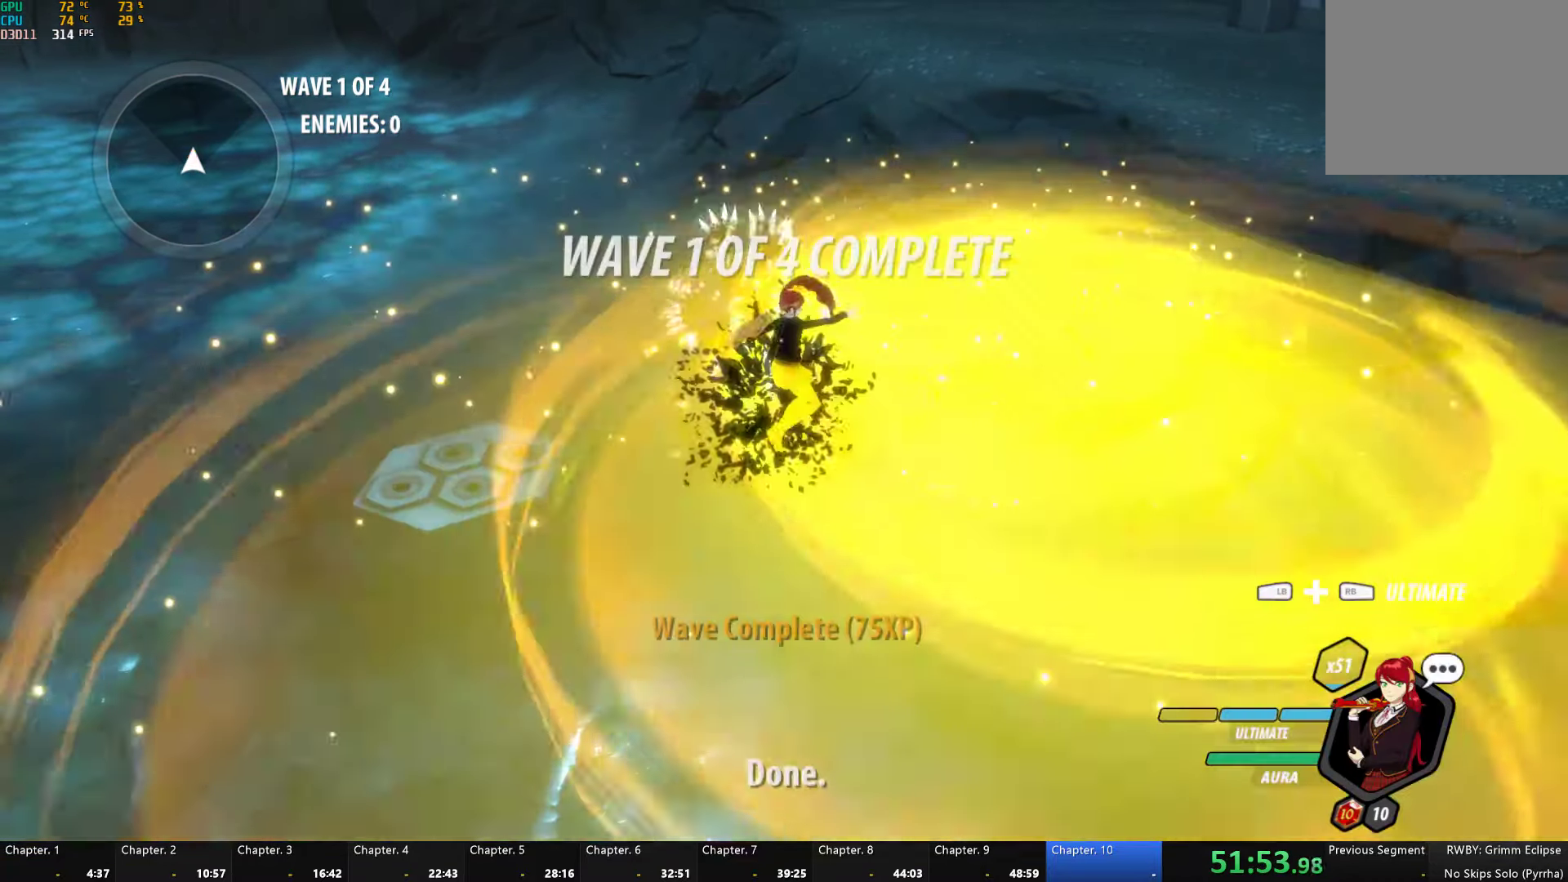
{"dt_ms": 500, "buttons": [], "left_stick": "center", "right_stick": "left", "events": [[234, "right_stick", "left"]]}
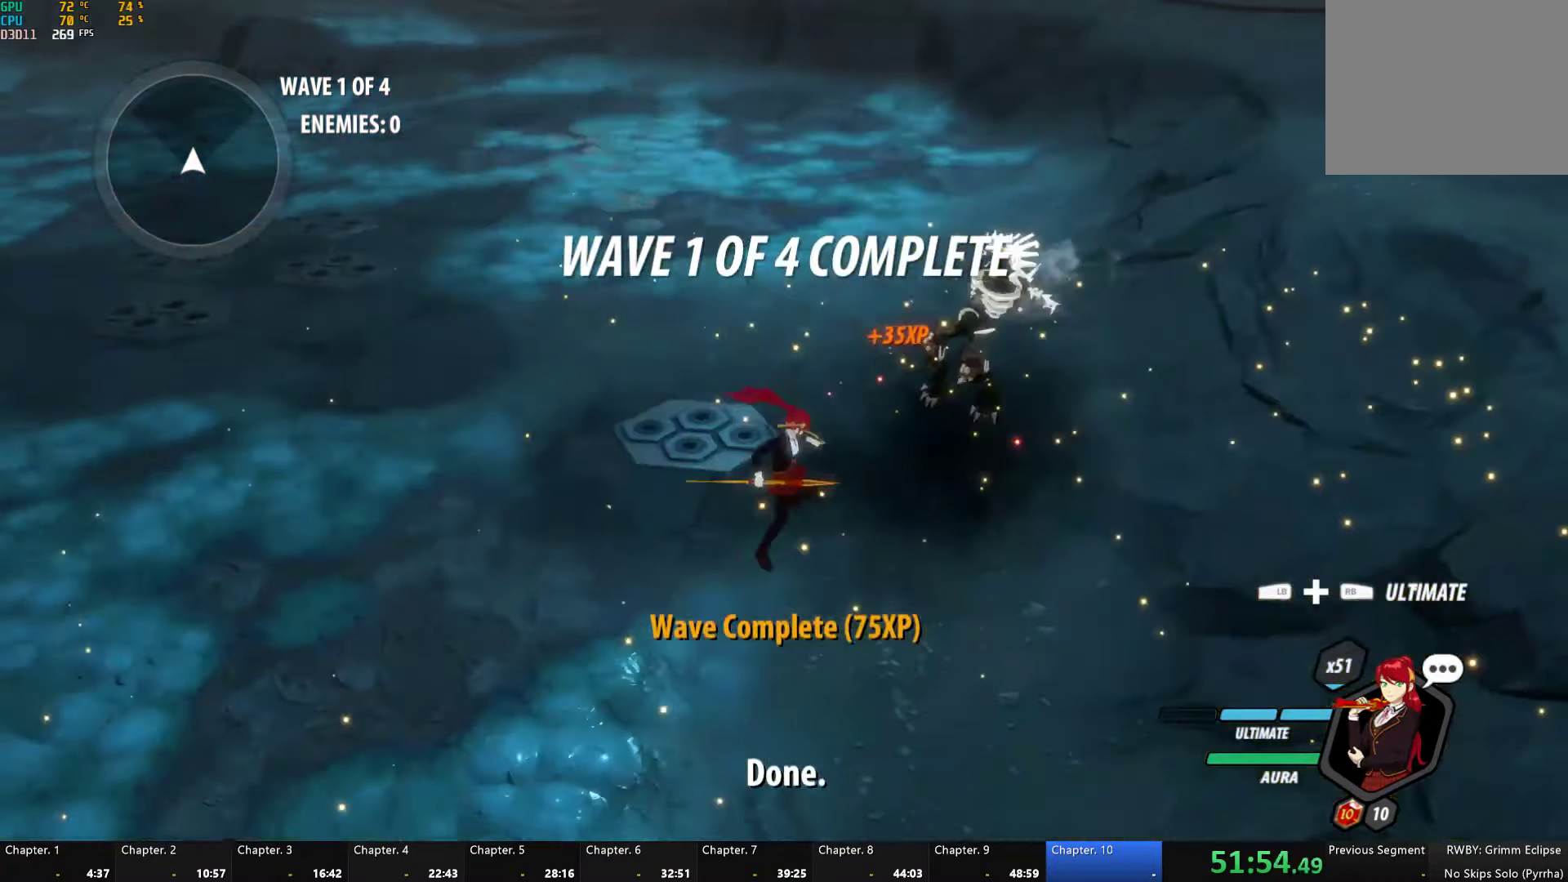
{"dt_ms": 500, "buttons": ["A", "L1"], "left_stick": "left", "right_stick": "center", "events": [[134, "right_stick", "center"], [200, "left_stick", "left"], [267, "A", "down"], [300, "L1", "down"], [317, "A", "up"], [334, "Y", "down"], [367, "B", "down"], [400, "Y", "up"], [417, "L1", "up"], [434, "B", "up"], [450, "A", "down"], [500, "L1", "down"]]}
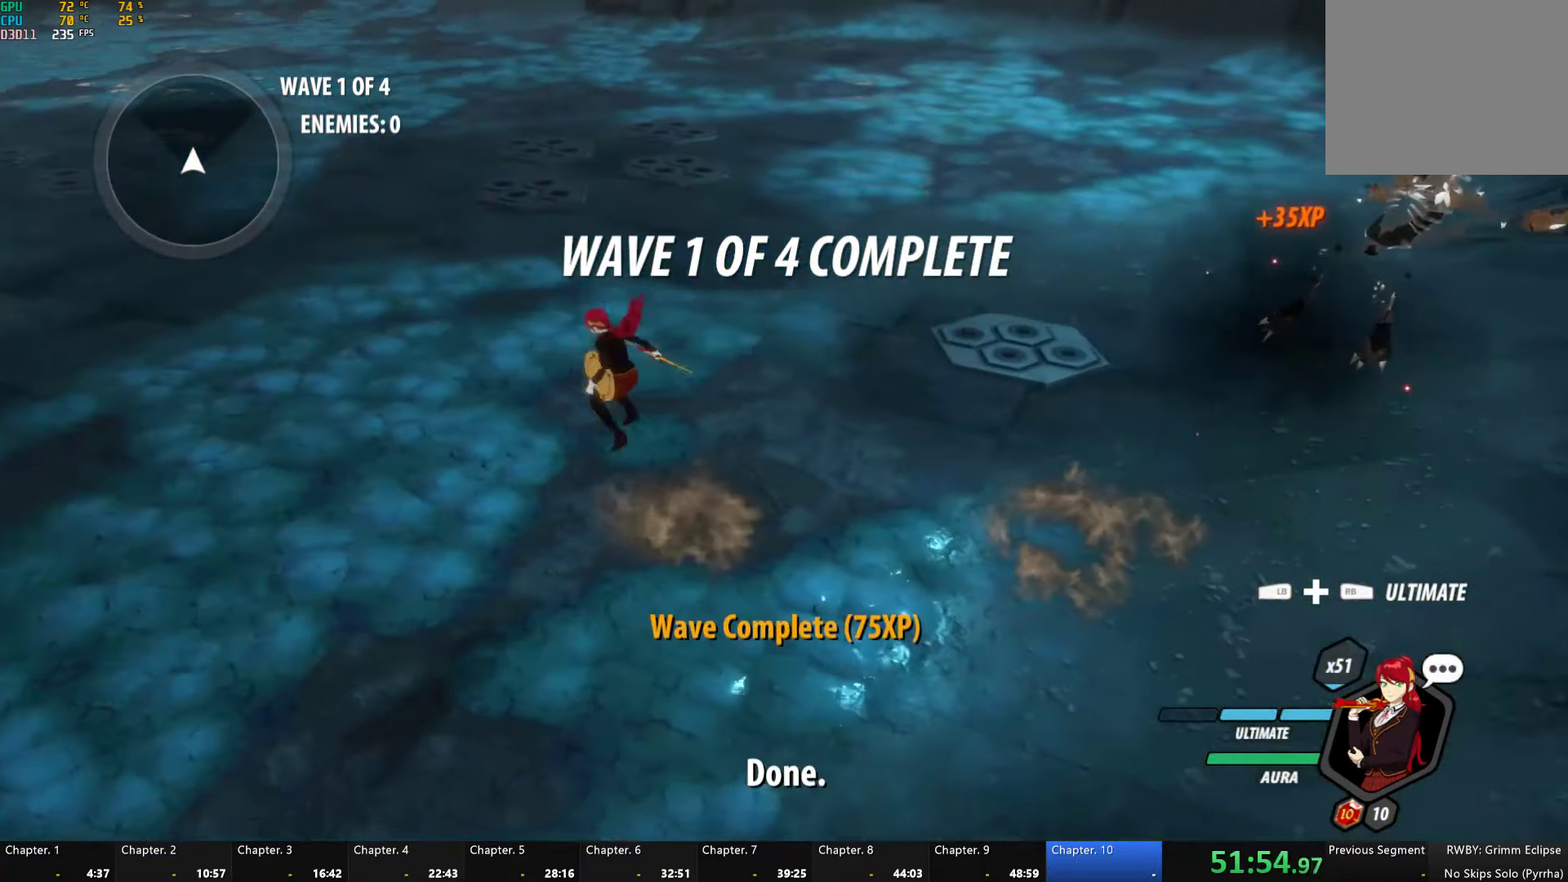
{"dt_ms": 500, "buttons": ["A"], "left_stick": "left", "right_stick": "center", "events": [[17, "A", "up"], [17, "Y", "down"], [50, "B", "down"], [84, "Y", "up"], [100, "L1", "up"], [117, "B", "up"], [150, "A", "down"], [167, "L1", "down"], [184, "A", "up"], [200, "Y", "down"], [234, "B", "down"], [267, "L1", "up"], [267, "Y", "up"], [300, "B", "up"], [317, "A", "down"], [334, "L1", "down"], [367, "A", "up"], [384, "Y", "down"], [400, "B", "down"], [450, "Y", "up"], [467, "L1", "up"], [484, "B", "up"], [500, "A", "down"]]}
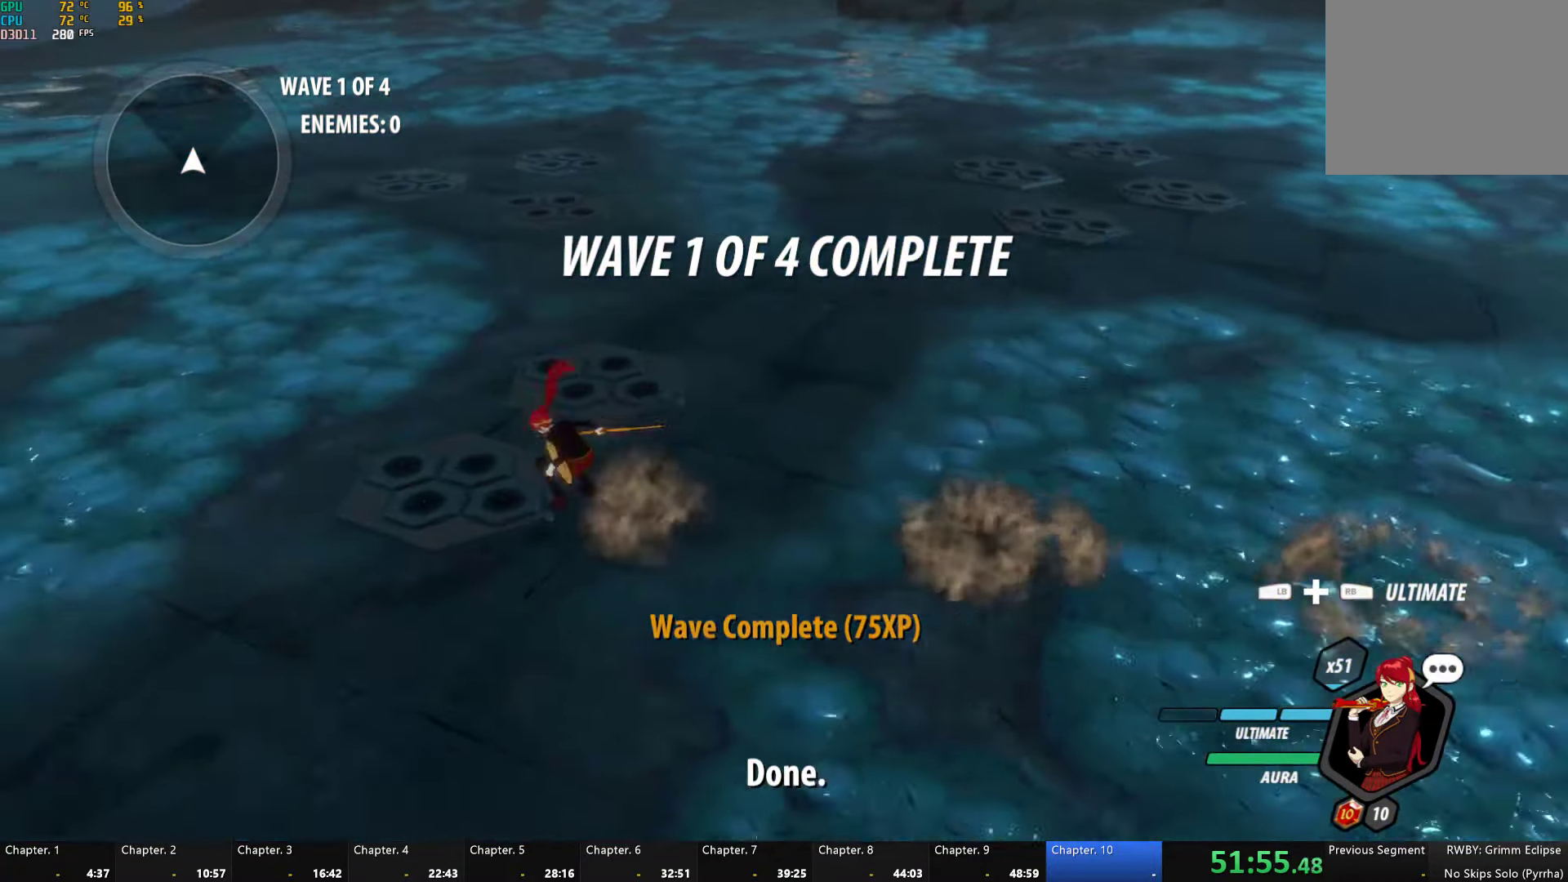
{"dt_ms": 500, "buttons": [], "left_stick": "up", "right_stick": "center", "events": [[17, "L1", "down"], [50, "A", "up"], [67, "Y", "down"], [117, "B", "down"], [150, "Y", "up"], [167, "L1", "up"], [184, "left_stick", "up-left"], [200, "B", "up"], [267, "A", "down"], [267, "R2", "down"], [300, "left_stick", "up"], [384, "A", "up"], [384, "B", "down"], [417, "R2", "up"], [467, "B", "up"]]}
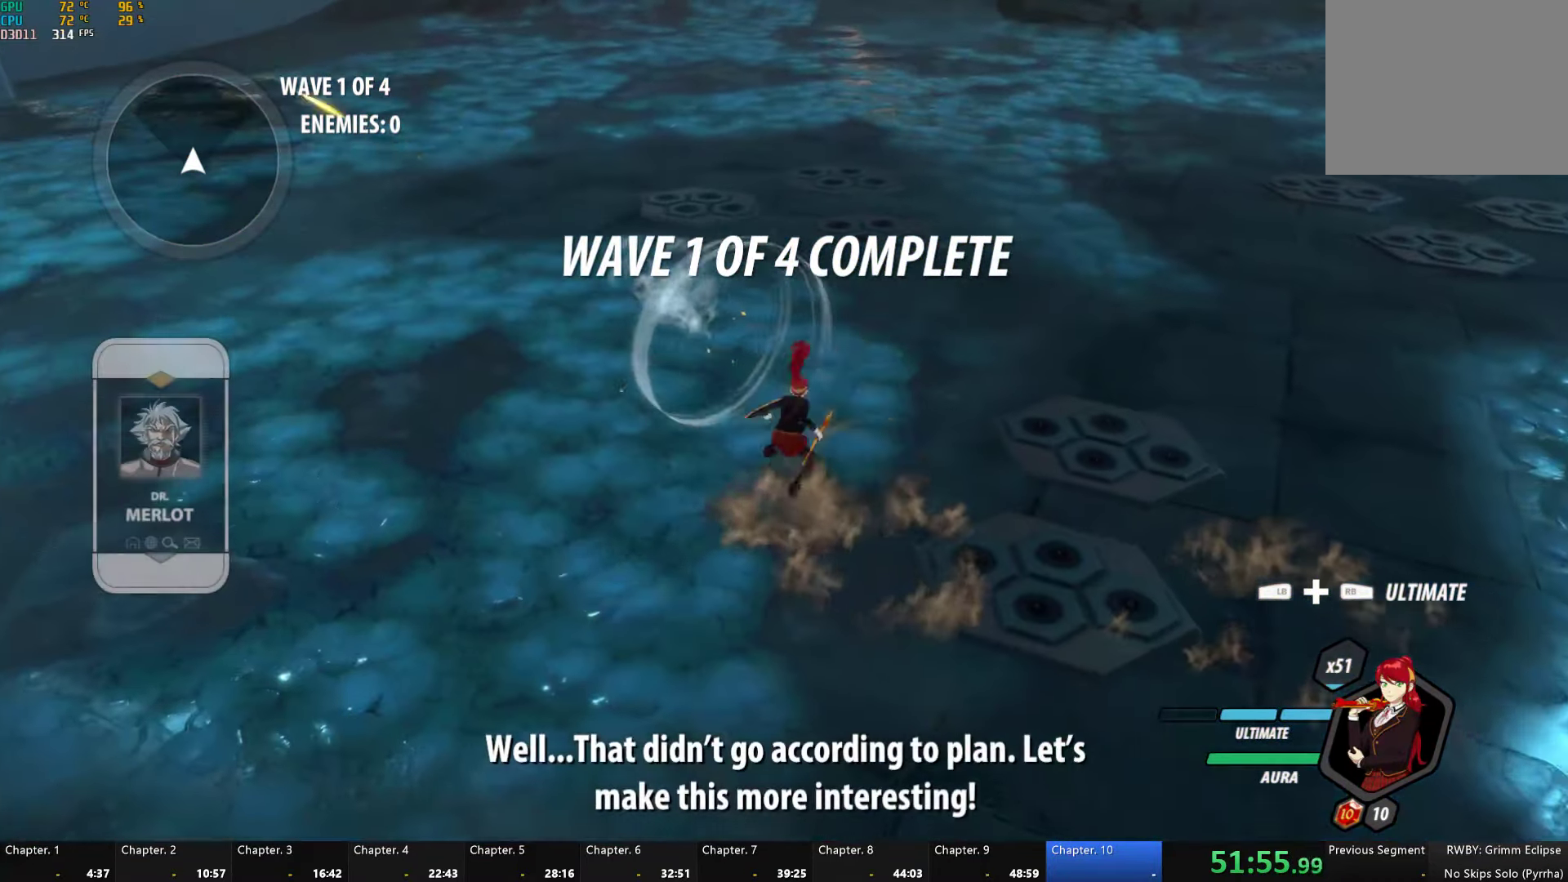
{"dt_ms": 500, "buttons": ["A", "R2"], "left_stick": "up", "right_stick": "center", "events": [[17, "A", "down"], [17, "R2", "down"], [117, "A", "up"], [134, "B", "down"], [134, "R2", "up"], [200, "B", "up"], [234, "A", "down"], [234, "R2", "down"], [317, "A", "up"], [367, "B", "down"], [367, "R2", "up"], [434, "B", "up"], [467, "A", "down"], [467, "R2", "down"]]}
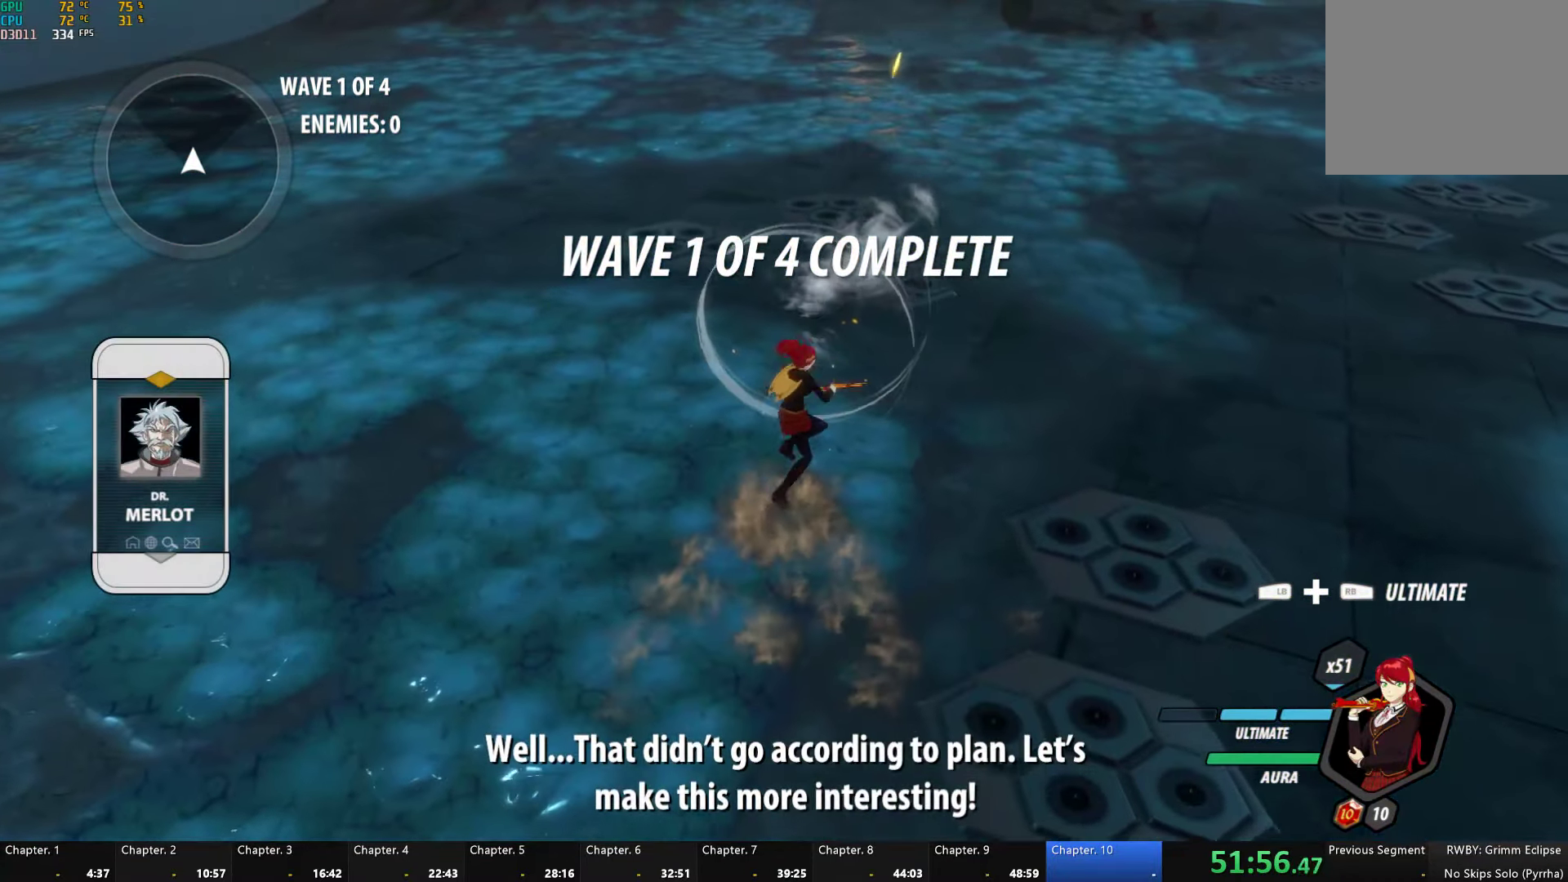
{"dt_ms": 500, "buttons": ["B"], "left_stick": "up", "right_stick": "center", "events": [[67, "A", "up"], [84, "B", "down"], [84, "R2", "up"], [134, "B", "up"], [167, "A", "down"], [167, "R2", "down"], [250, "A", "up"], [267, "B", "down"], [267, "R2", "up"], [334, "B", "up"], [367, "A", "down"], [367, "R2", "down"], [483, "A", "up"], [500, "B", "down"], [500, "R2", "up"]]}
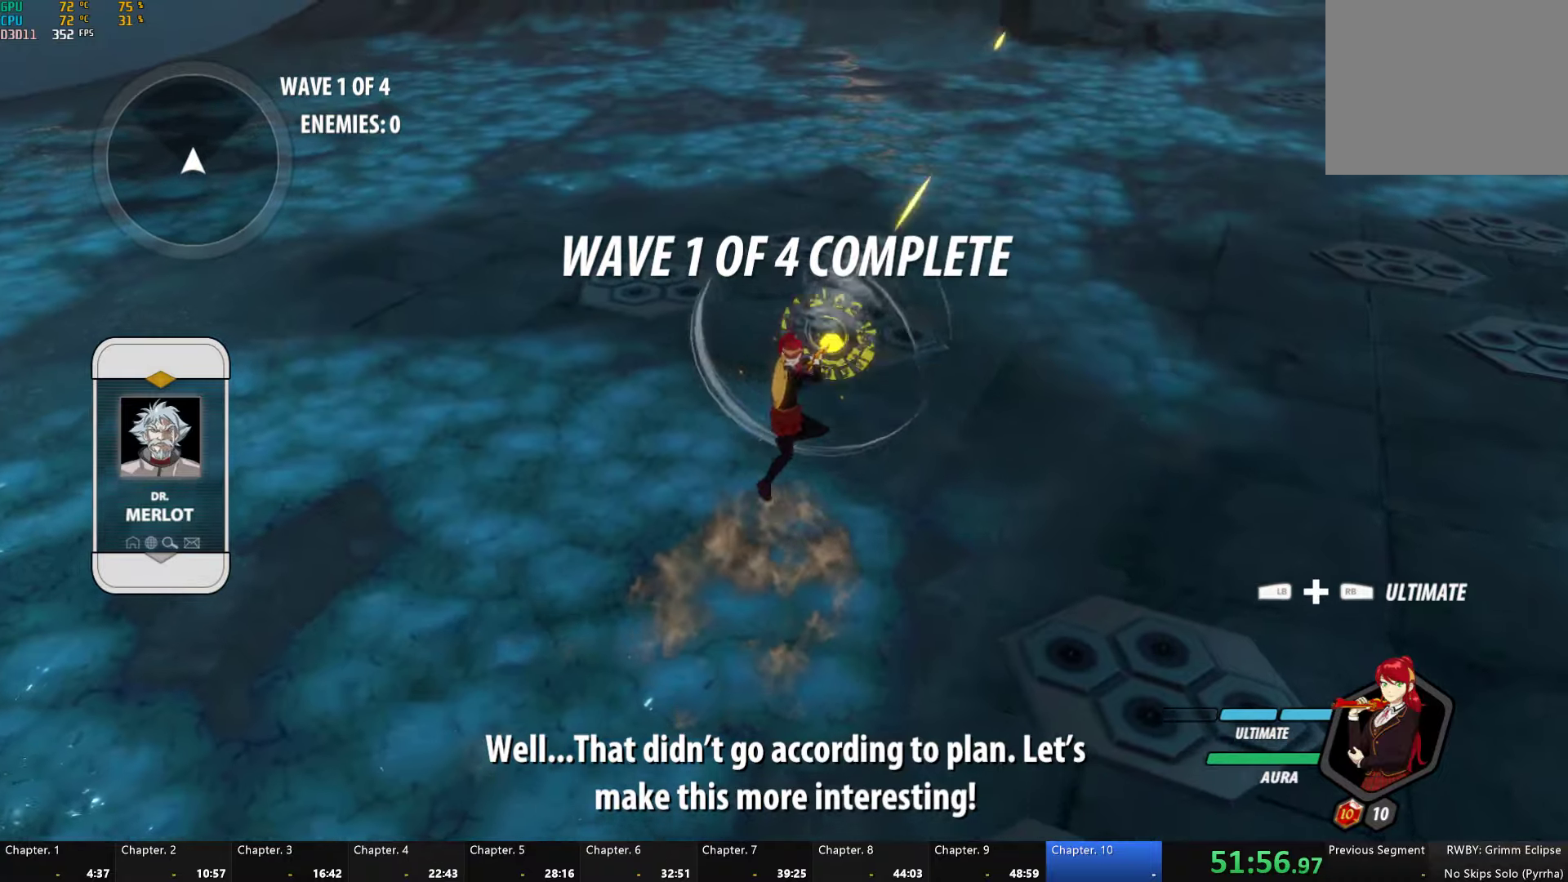
{"dt_ms": 500, "buttons": [], "left_stick": "up-right", "right_stick": "center", "events": [[66, "B", "up"], [83, "A", "down"], [100, "R2", "down"], [183, "A", "up"], [233, "B", "down"], [233, "R2", "up"], [283, "B", "up"], [283, "left_stick", "up-right"], [300, "A", "down"], [300, "R2", "down"], [416, "A", "up"], [433, "R2", "up"], [450, "B", "down"], [466, "B", "up"]]}
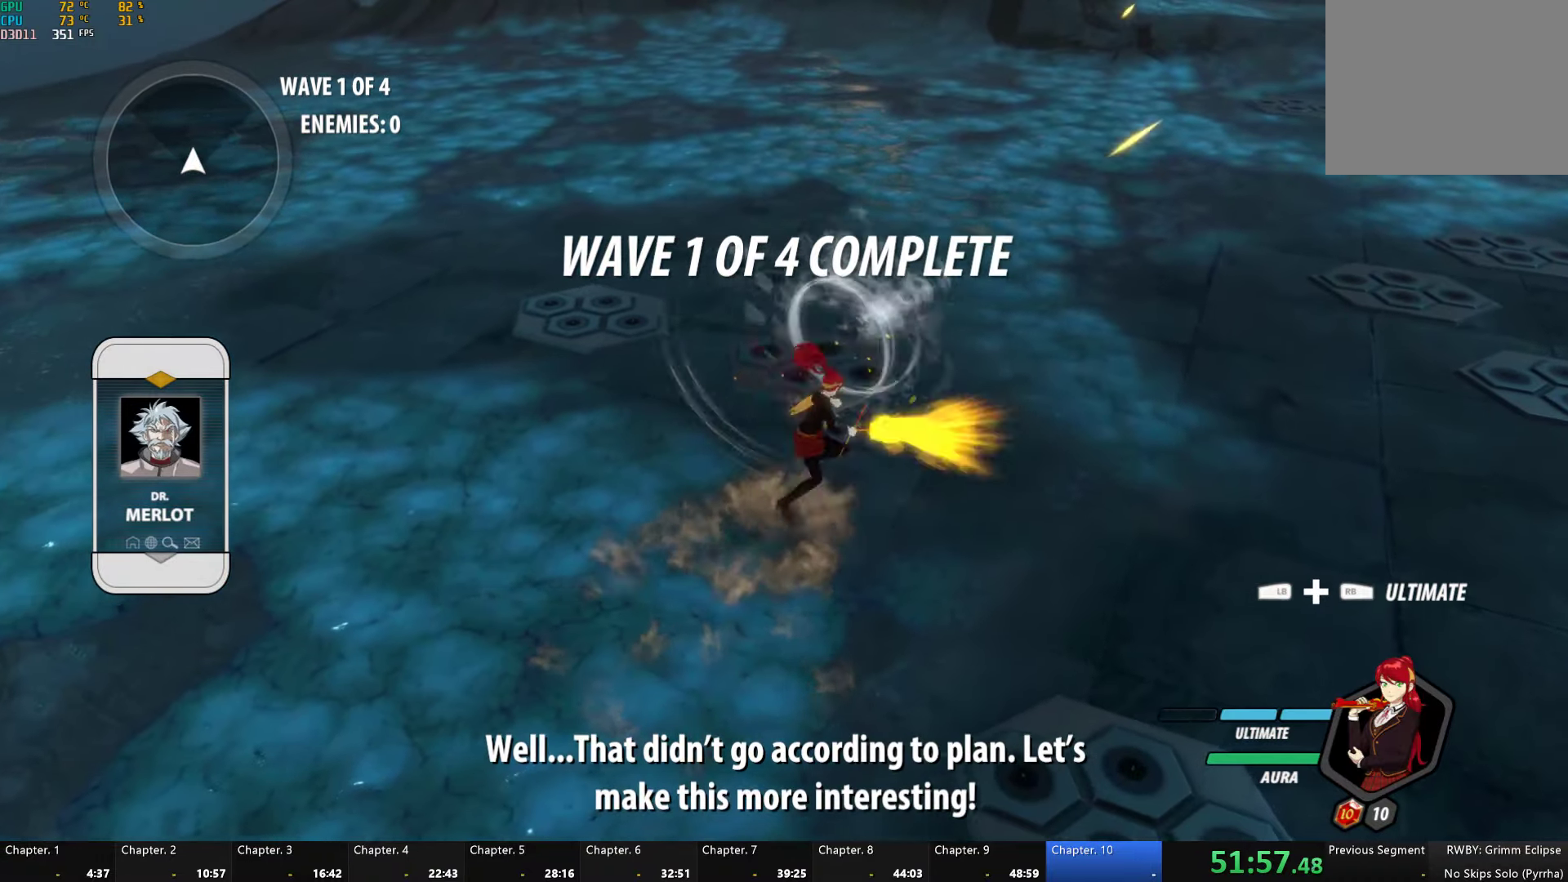
{"dt_ms": 500, "buttons": ["A", "R2"], "left_stick": "up-right", "right_stick": "center"}
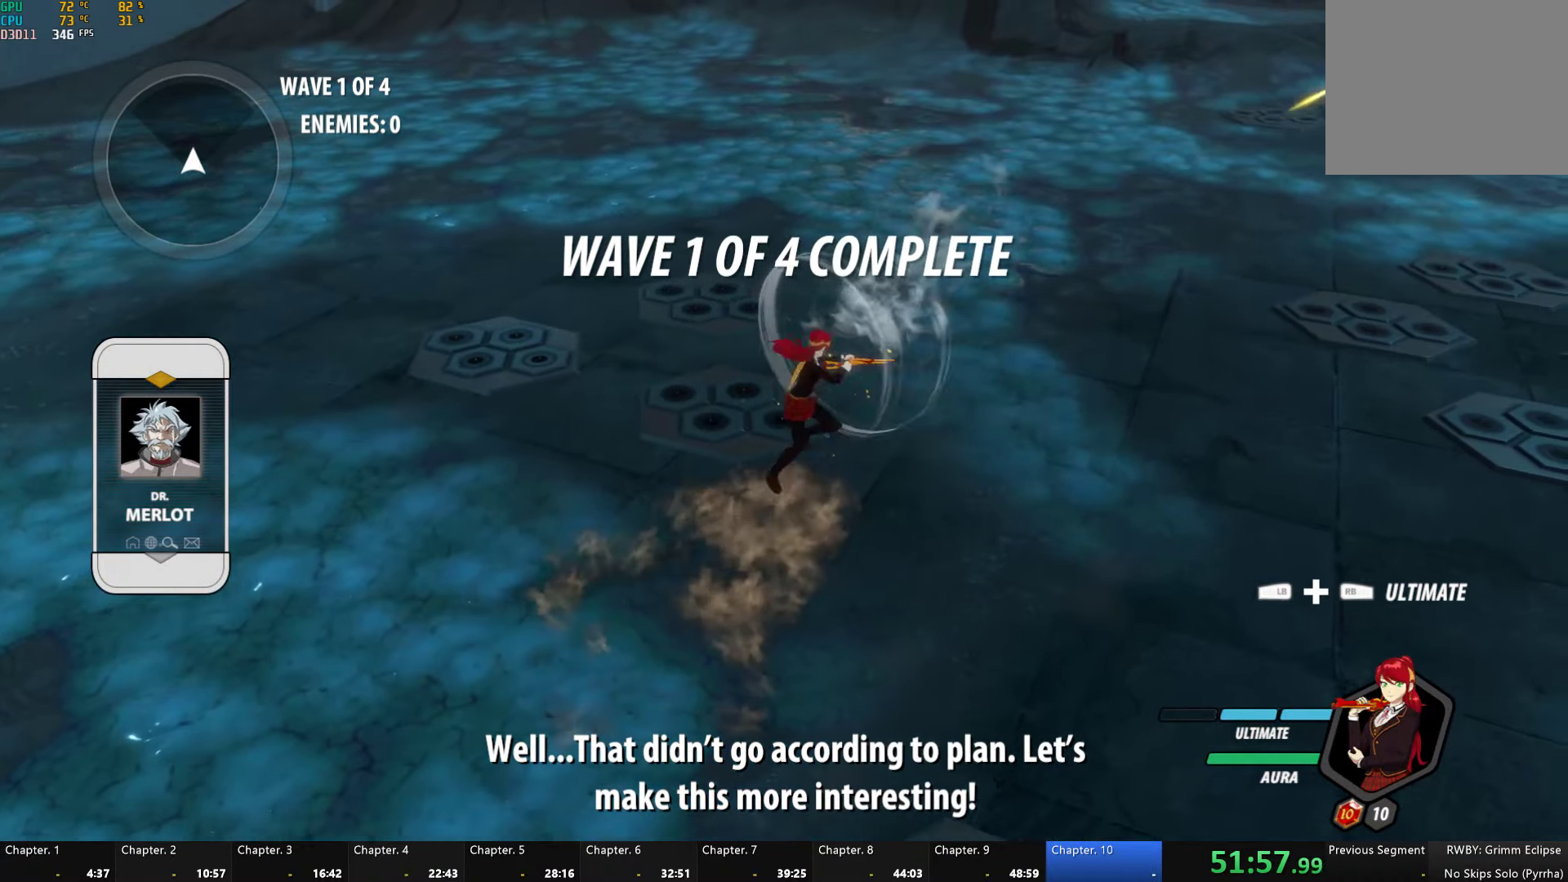
{"dt_ms": 500, "buttons": ["B"], "left_stick": "up-right", "right_stick": "center", "events": [[50, "A", "up"], [50, "B", "down"], [50, "R2", "up"], [116, "B", "up"], [150, "A", "down"], [150, "R2", "down"], [250, "A", "up"], [266, "B", "down"], [266, "R2", "up"], [333, "B", "up"], [350, "A", "down"], [350, "R2", "down"], [466, "A", "up"], [466, "B", "down"], [466, "R2", "up"]]}
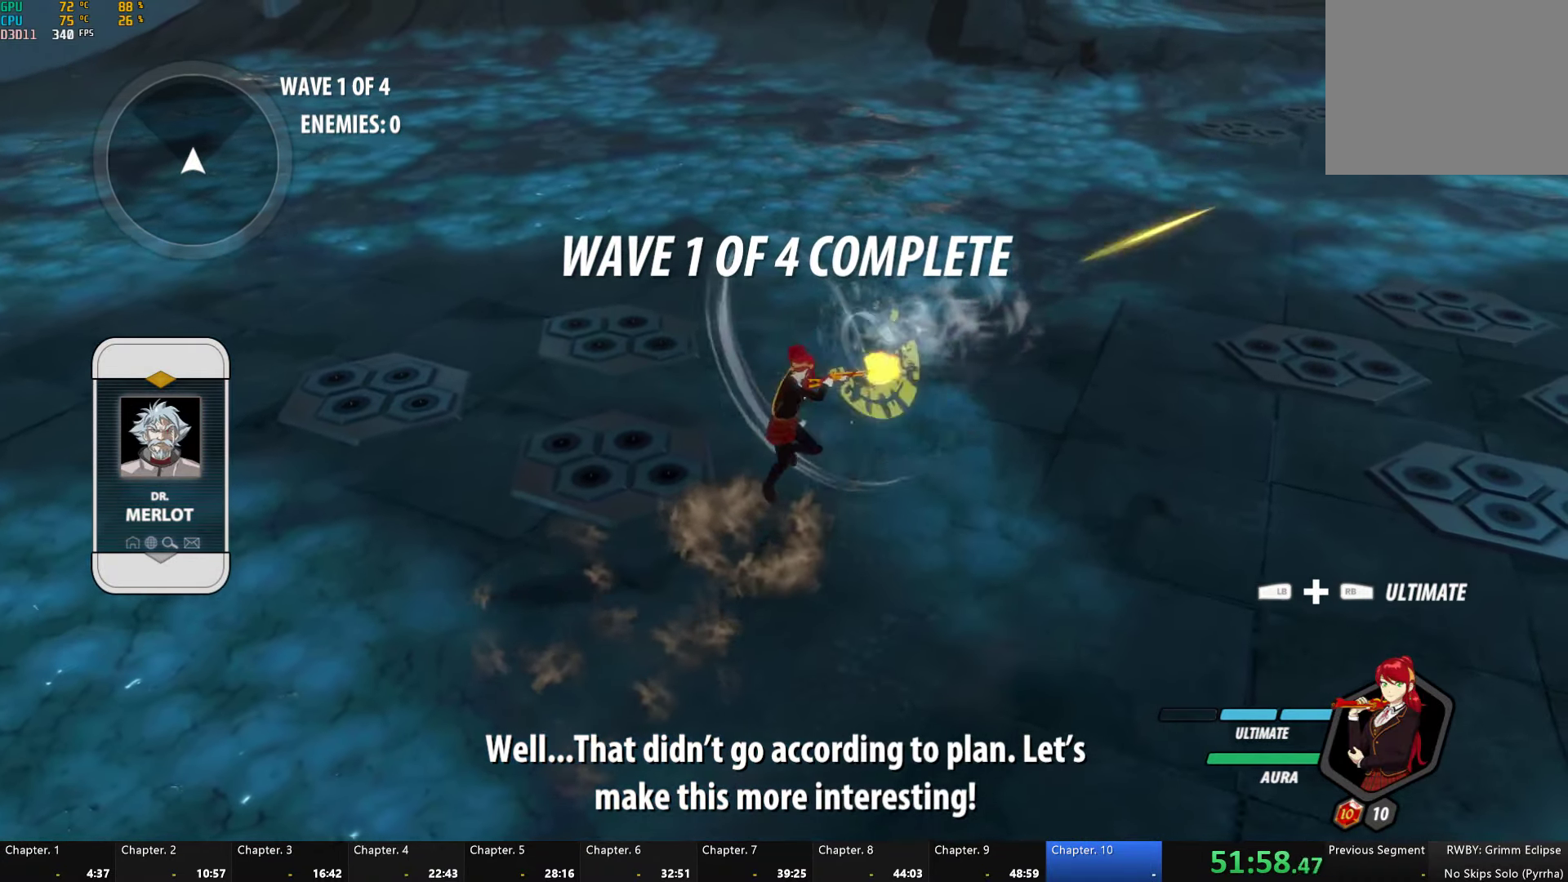
{"dt_ms": 500, "buttons": ["A", "R2"], "left_stick": "center", "right_stick": "center", "events": [[50, "B", "up"], [66, "A", "down"], [66, "R2", "down"], [183, "A", "up"], [200, "B", "down"], [200, "R2", "up"], [216, "left_stick", "center"], [250, "B", "up"], [283, "A", "down"], [283, "R2", "down"], [400, "A", "up"], [416, "B", "down"], [416, "R2", "up"], [483, "B", "up"], [500, "A", "down"], [500, "R2", "down"]]}
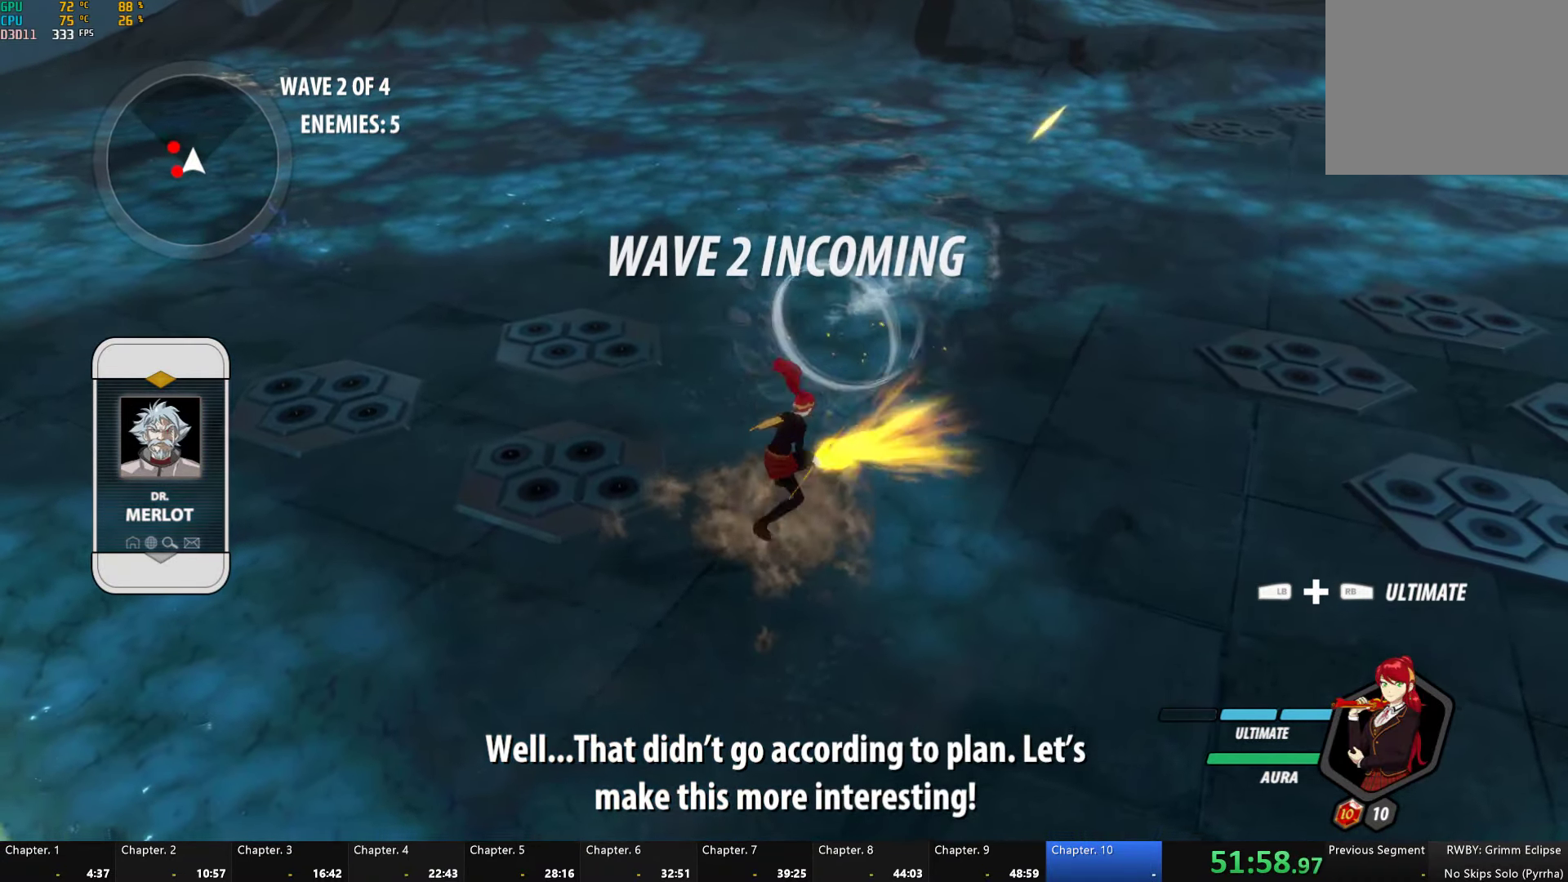
{"dt_ms": 500, "buttons": ["A", "R2"], "left_stick": "center", "right_stick": "center", "events": [[116, "A", "up"], [133, "B", "down"], [133, "R2", "up"], [183, "B", "up"], [216, "A", "down"], [216, "R2", "down"], [300, "A", "up"], [316, "B", "down"], [366, "R2", "up"], [416, "B", "up"], [450, "A", "down"], [450, "R2", "down"]]}
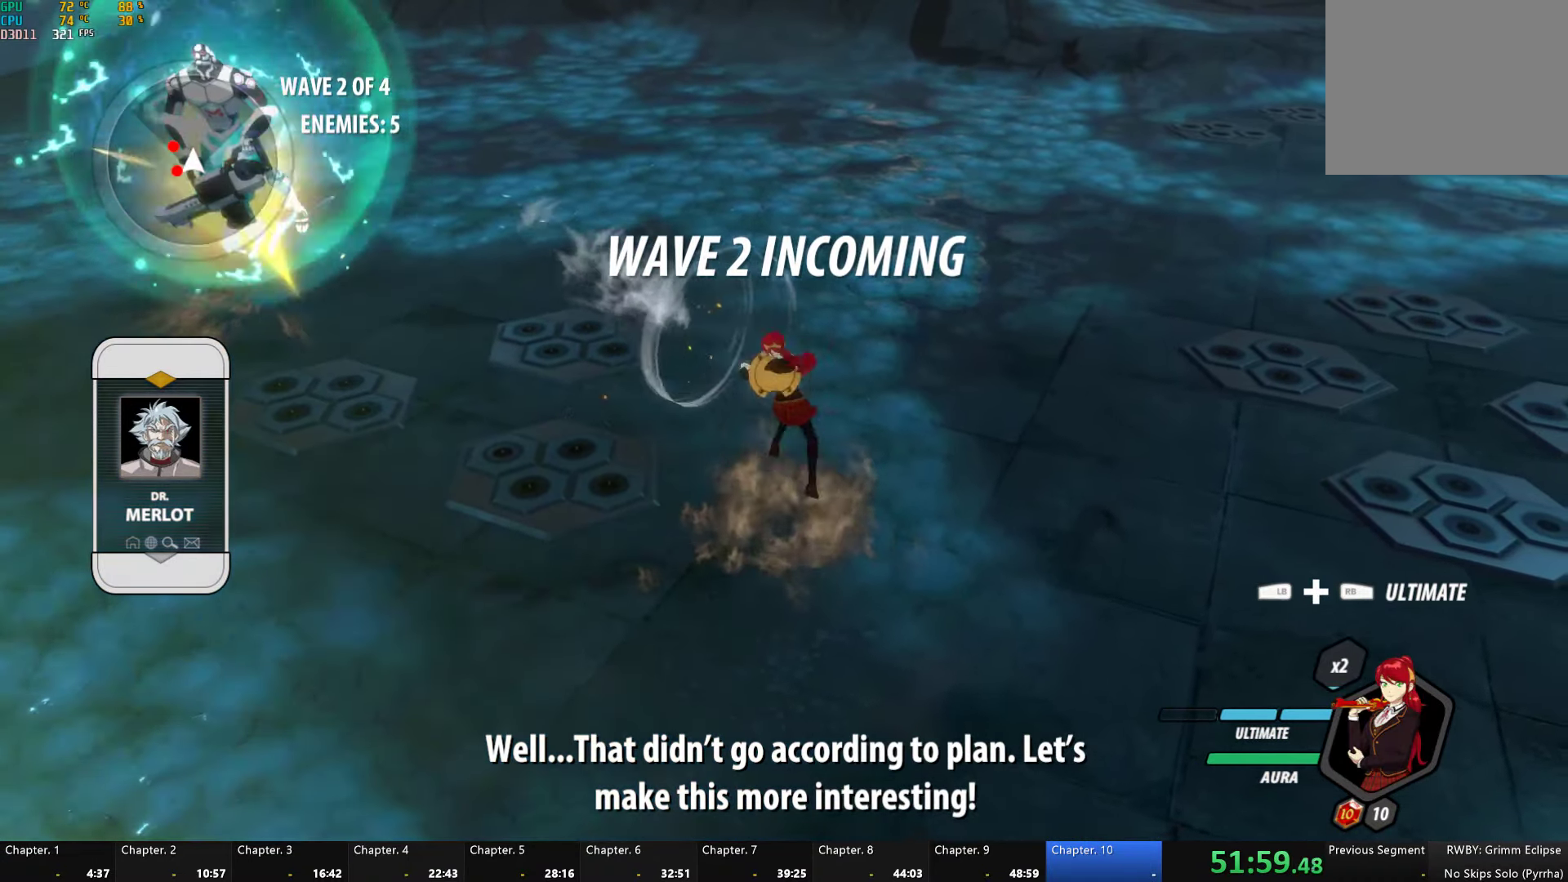
{"dt_ms": 500, "buttons": ["Y", "L1"], "left_stick": "up-left", "right_stick": "center", "events": [[16, "A", "up"], [66, "B", "down"], [100, "B", "up"], [100, "R2", "up"], [166, "A", "down"], [183, "L1", "down"], [183, "left_stick", "left"], [250, "A", "up"], [250, "left_stick", "up-left"], [266, "Y", "down"], [300, "B", "down"], [333, "L1", "up"], [333, "Y", "up"], [383, "B", "up"], [416, "A", "down"], [450, "L1", "down"], [466, "A", "up"], [466, "Y", "down"]]}
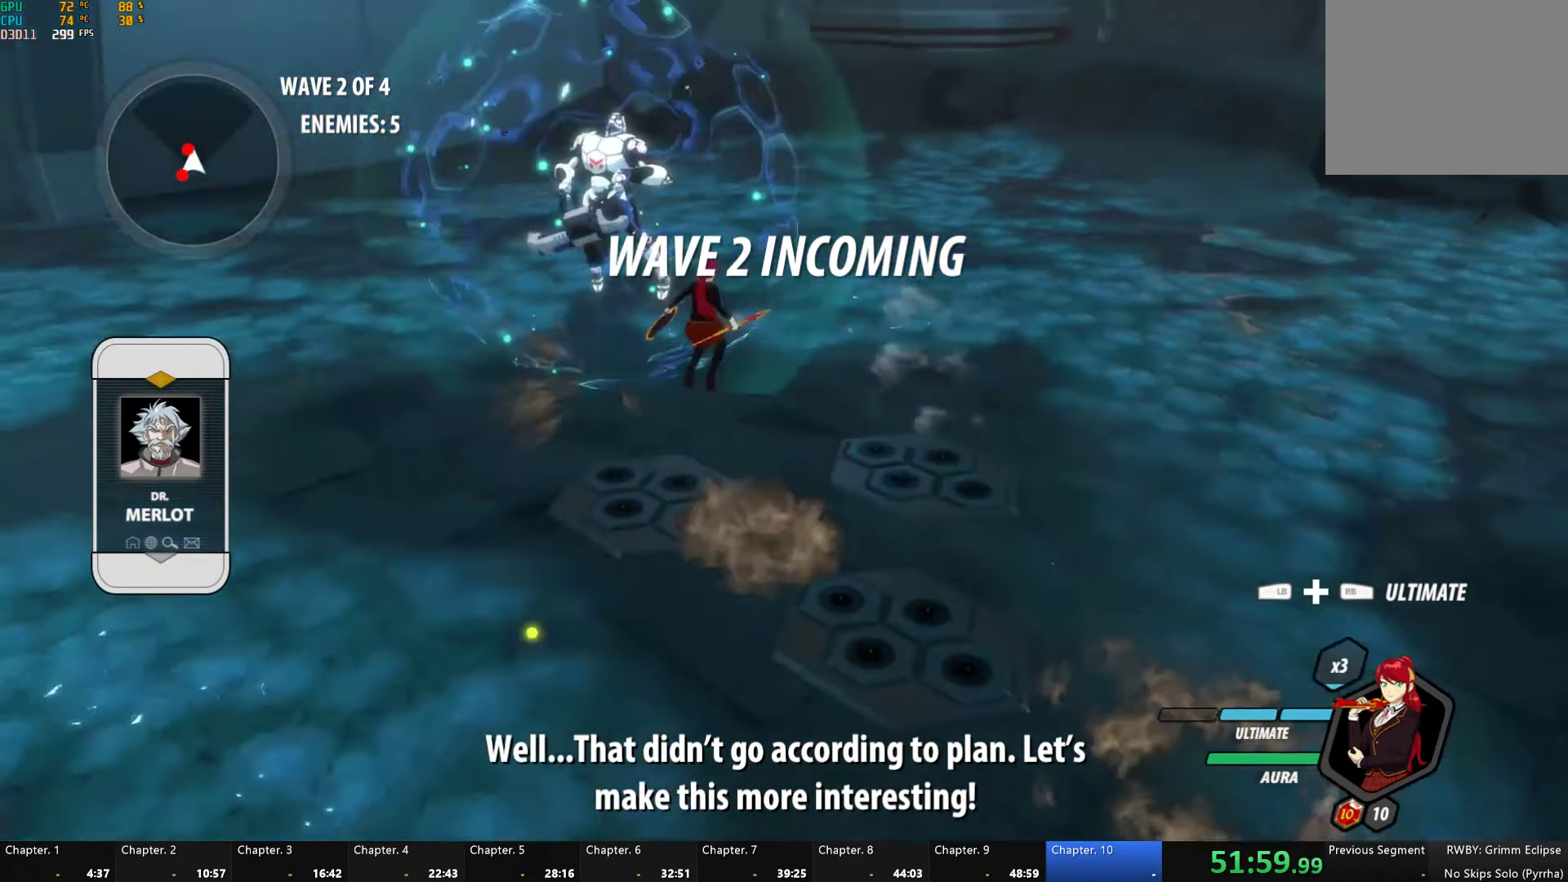
{"dt_ms": 500, "buttons": ["A"], "left_stick": "center", "right_stick": "center", "events": [[66, "L1", "up"], [66, "left_stick", "up"], [233, "left_stick", "center"], [333, "B", "down"], [333, "Y", "up"], [416, "B", "up"], [500, "A", "down"]]}
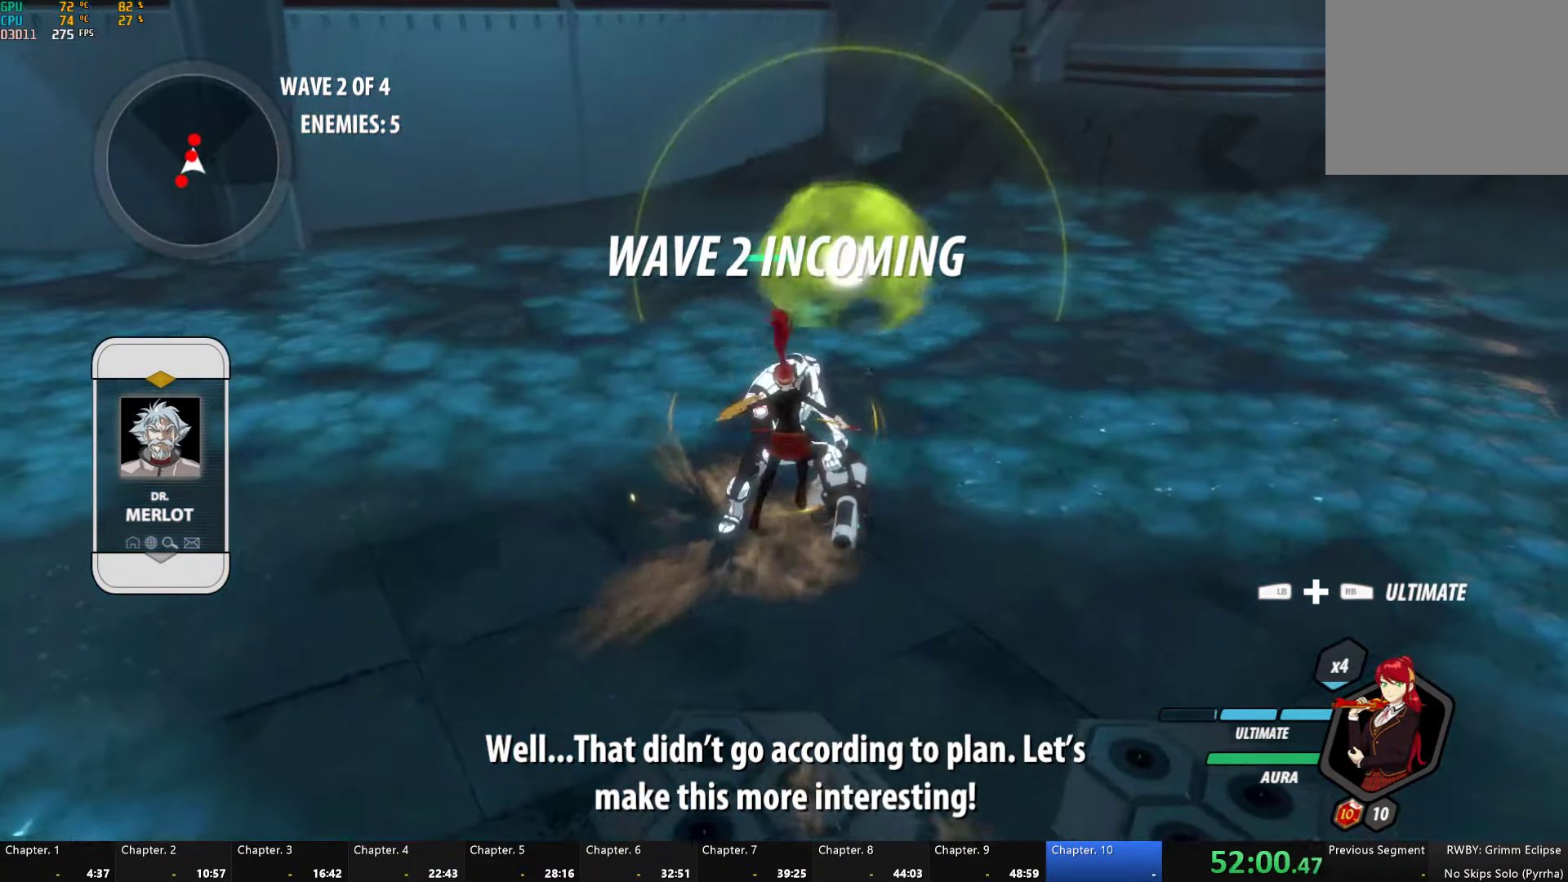
{"dt_ms": 500, "buttons": [], "left_stick": "center", "right_stick": "center", "events": [[50, "A", "up"], [50, "L1", "down"], [66, "Y", "down"], [66, "left_stick", "up"], [183, "L1", "up"], [300, "left_stick", "center"], [416, "B", "down"], [416, "Y", "up"], [500, "B", "up"]]}
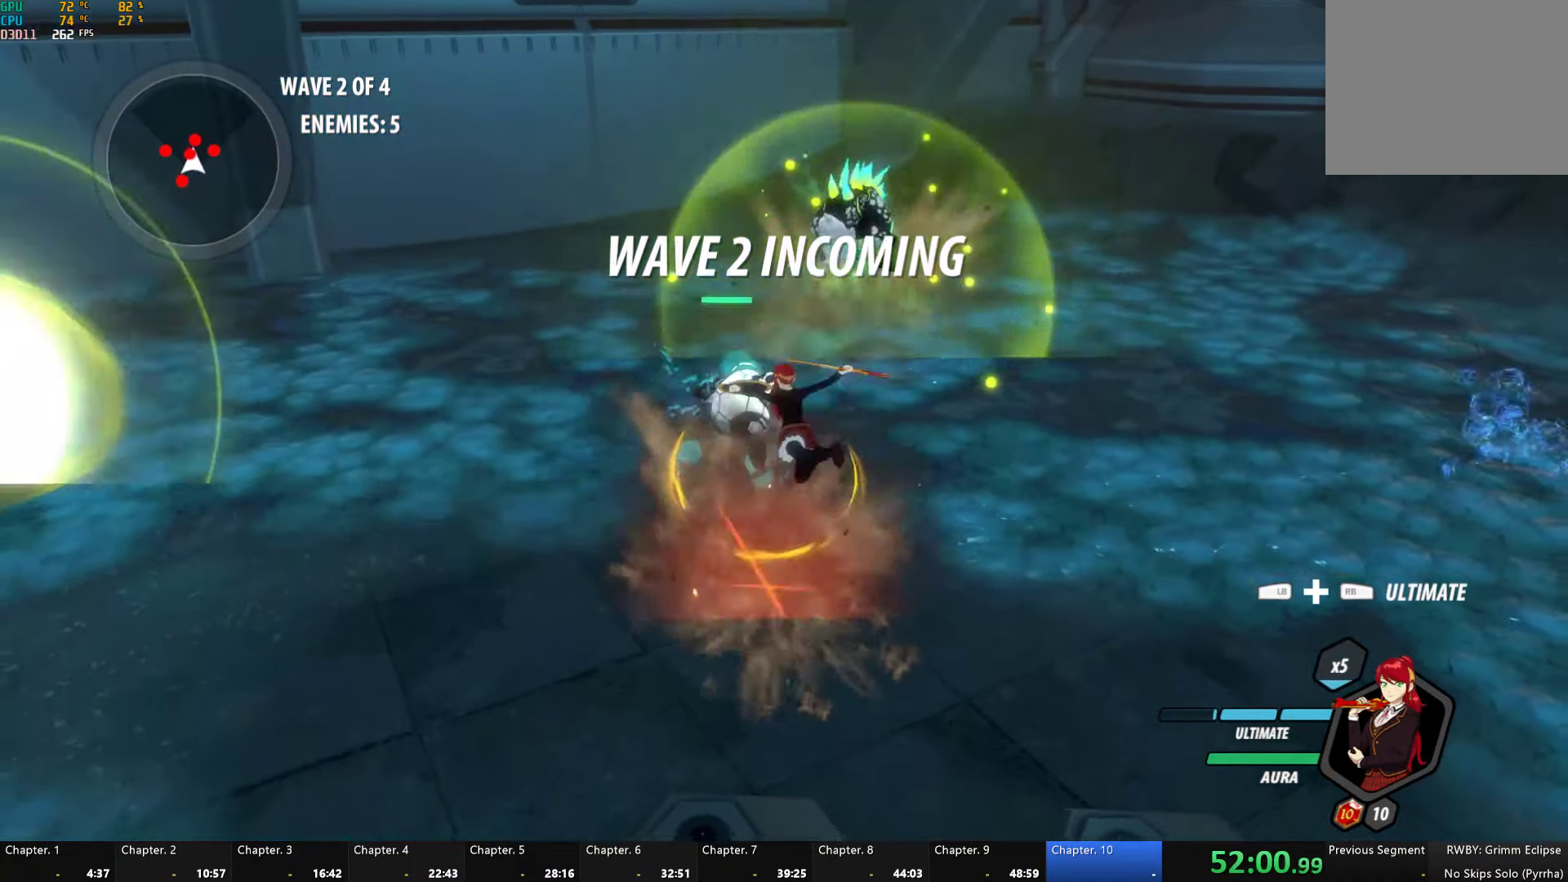
{"dt_ms": 500, "buttons": ["B", "L1"], "left_stick": "up", "right_stick": "center", "events": [[83, "A", "down"], [116, "A", "up"], [116, "L1", "down"], [116, "left_stick", "up-left"], [133, "Y", "down"], [283, "left_stick", "up"], [483, "B", "down"], [500, "Y", "up"]]}